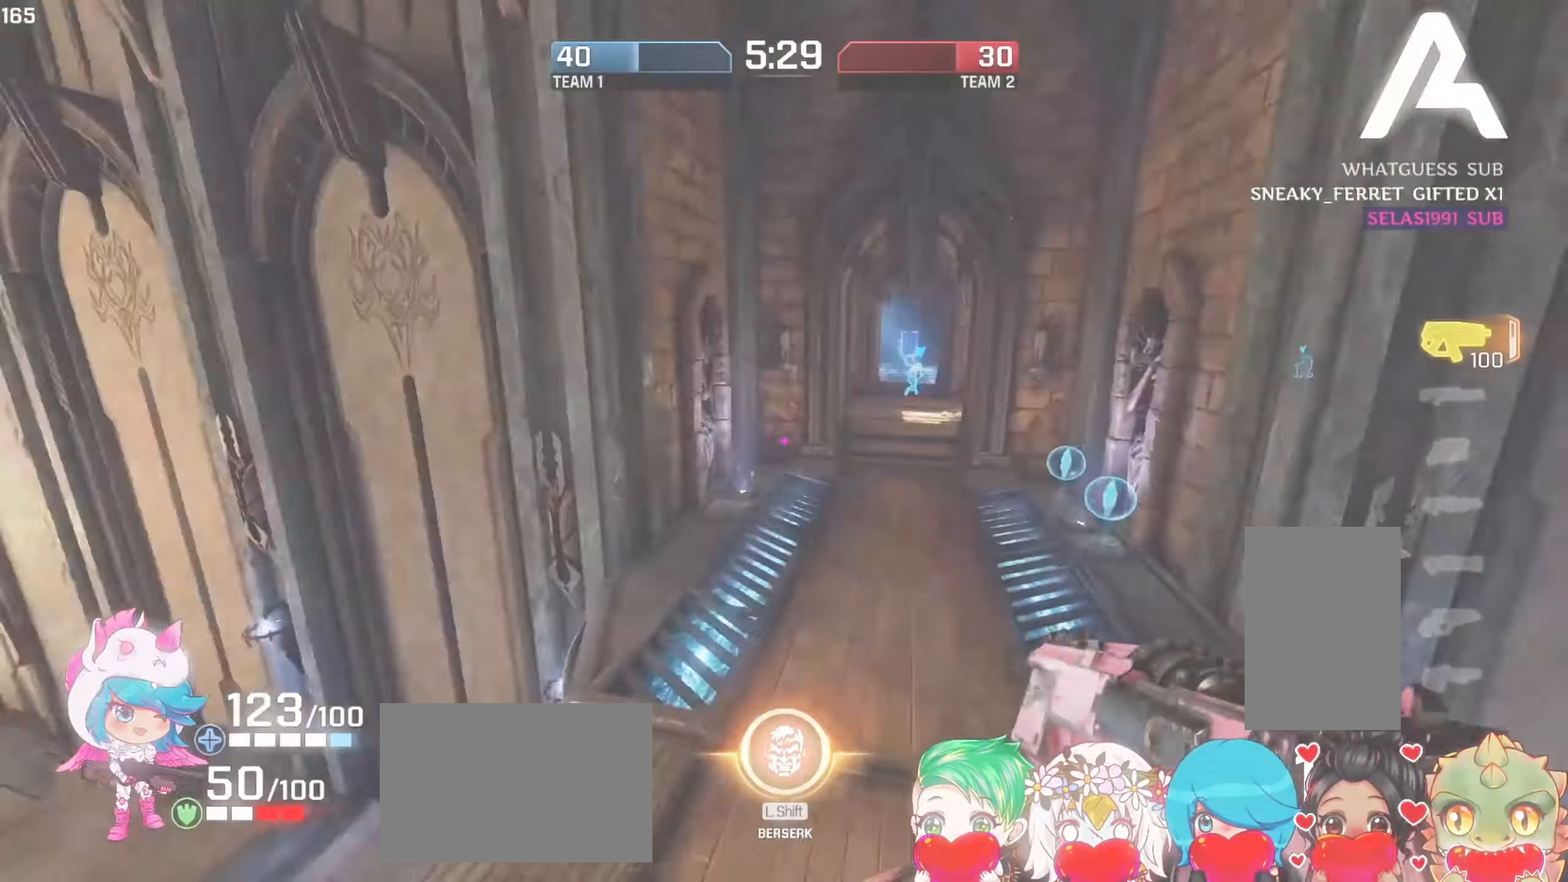
Gameplay with keyboard and mouse; each line is a JSON object with the keys and mouse buttons held at the frame after it. "events" lists presses ("down") and releases ("up") of "a", "ctrl", "d", "e", "f", "q", "r", "s", "shift", "space", "w", "mouse_left", "mouse_wheel", "mouse_right", "mouse_mb4" and "mouse_mb5" between this image and that frame as [ms after this image, input, new state], when the widget could be followed in between. "mouse_left", "mouse_wheel", "mouse_right", "mouse_mb4", "mouse_mb5" = the "left", "wheel", "right", "mb4", "mb5" buttons of the "mouse" list. No other keys are recorded. "wheel" means that the mouse wheel is clicked or scrolled. Mouse movement is not recorded. Not read: tab.
{"keys": ["d", "w"], "mouse": [], "events": [[17, "d", "down"], [50, "a", "up"], [183, "shift", "down"], [283, "space", "down"], [300, "shift", "up"], [367, "space", "up"]]}
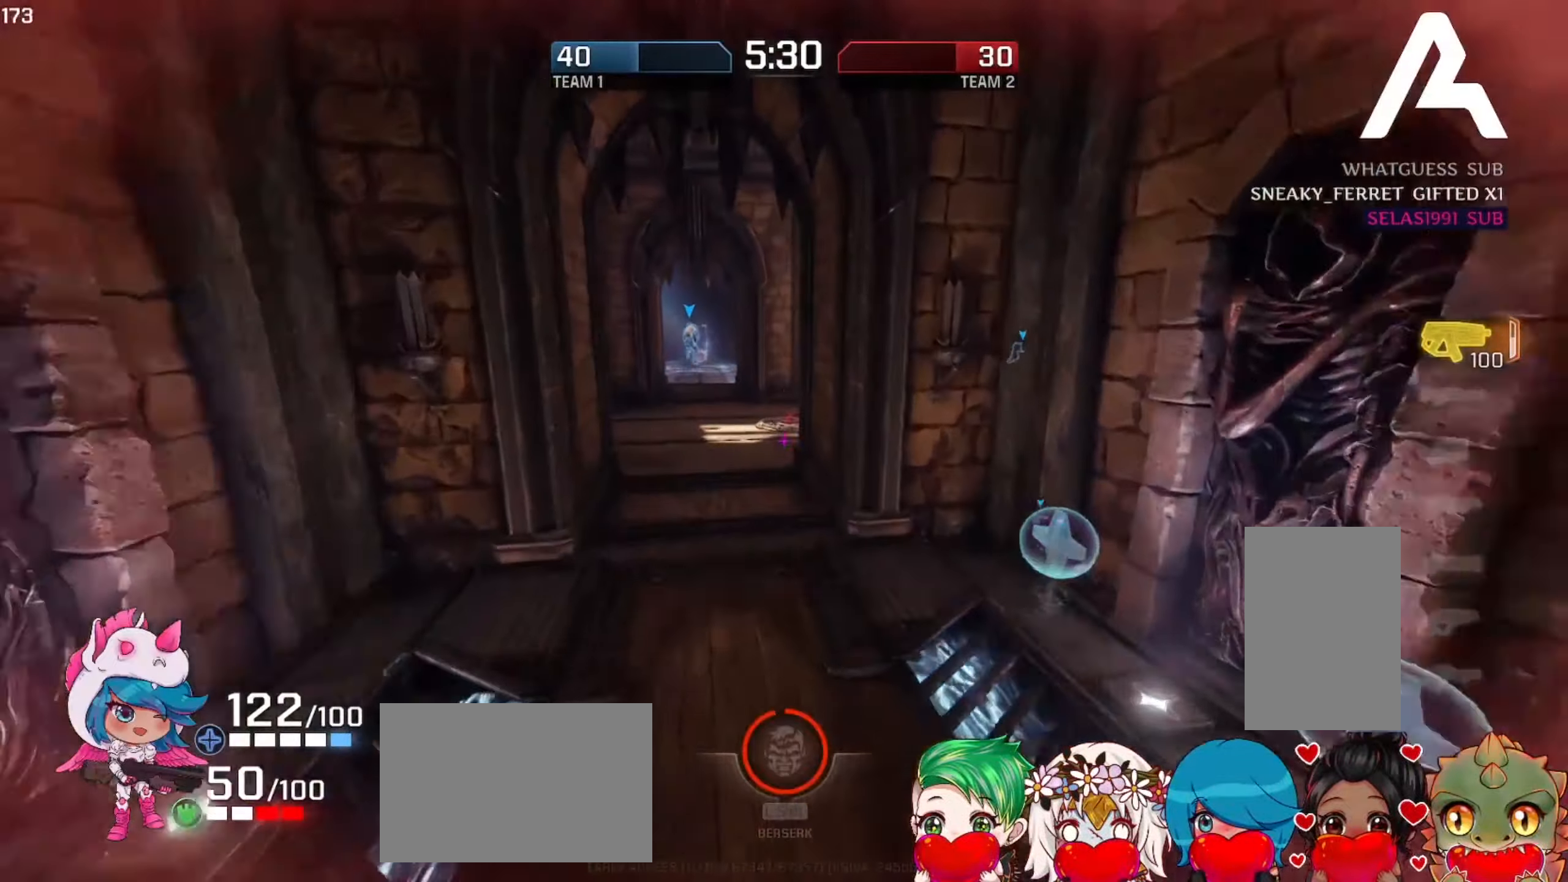
{"keys": ["a", "w"], "mouse": [], "events": [[267, "d", "up"], [283, "a", "down"], [383, "space", "down"], [500, "space", "up"]]}
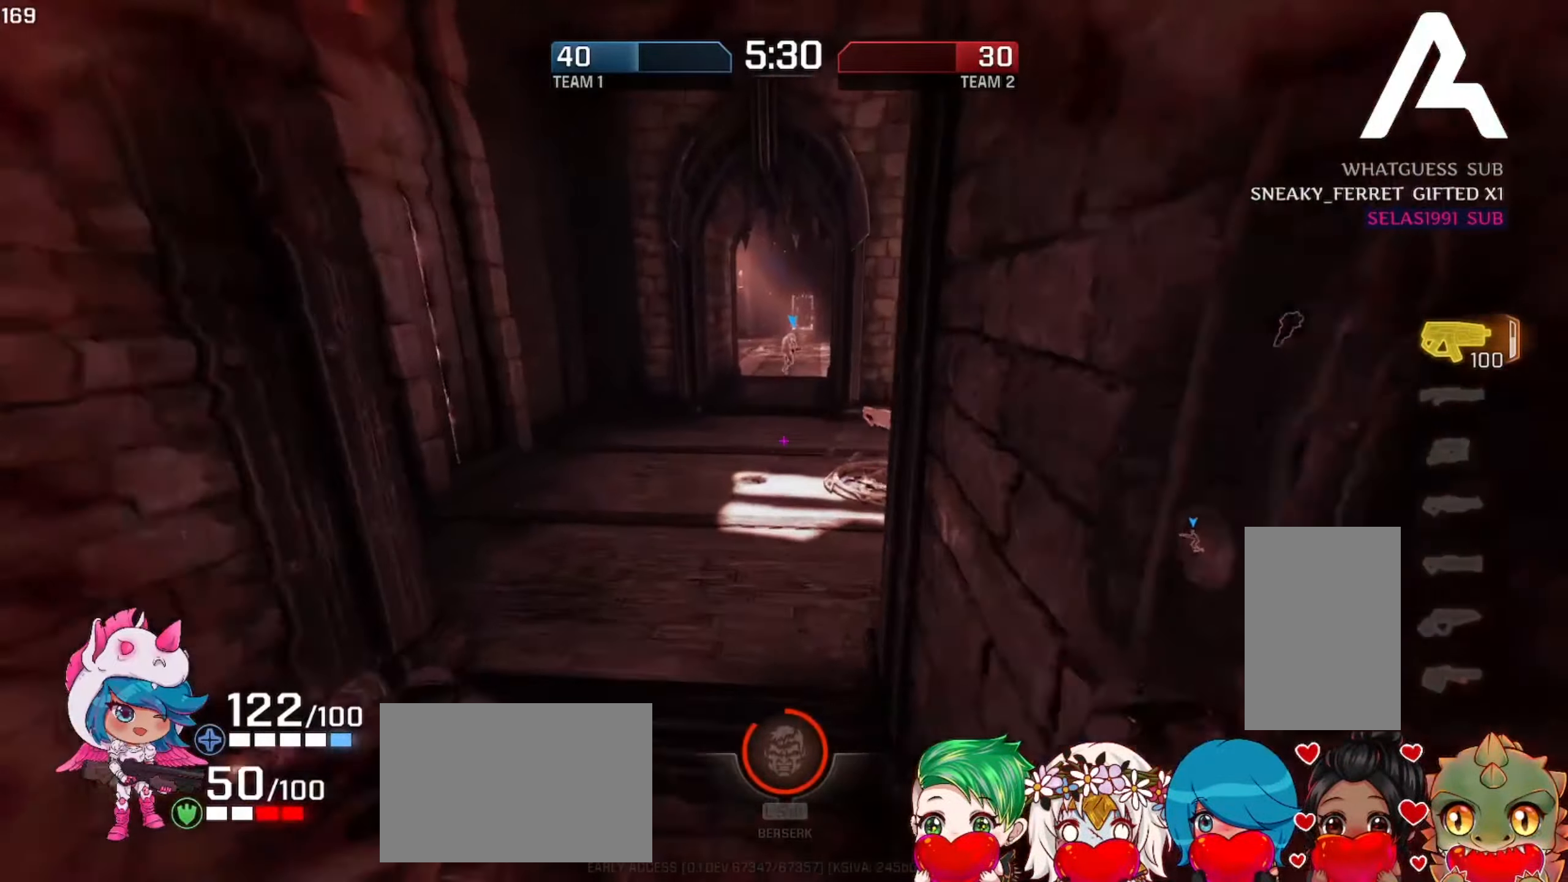
{"keys": ["a"], "mouse": [], "events": [[50, "a", "up"], [50, "d", "down"], [317, "a", "down"], [333, "d", "up"], [433, "w", "up"]]}
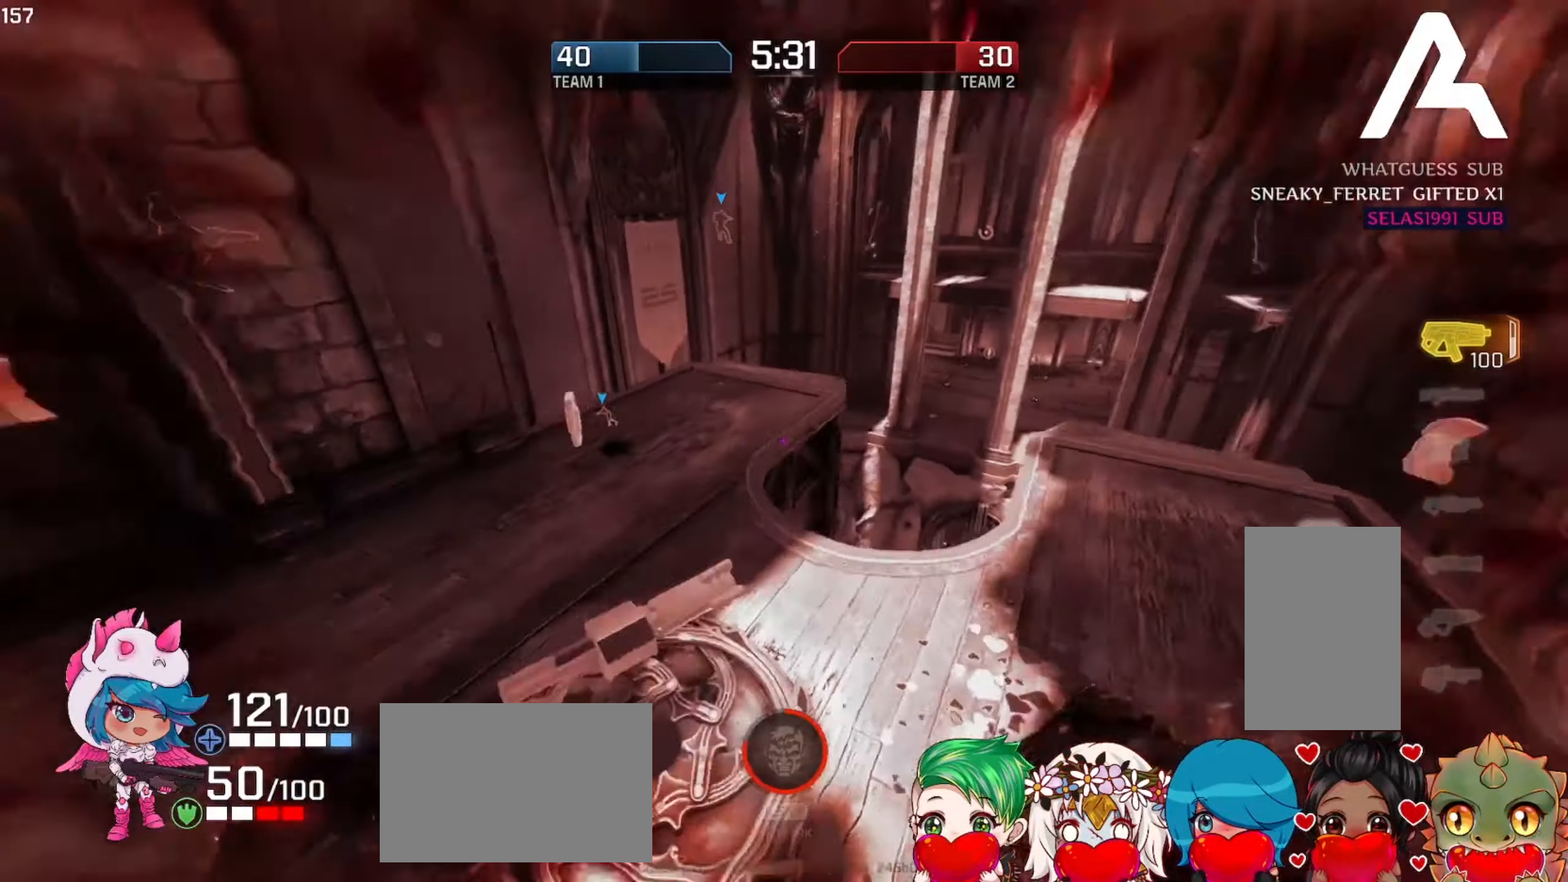
{"keys": ["d", "w"], "mouse": [], "events": [[183, "w", "down"], [250, "space", "down"], [317, "a", "up"], [333, "space", "up"], [383, "d", "down"]]}
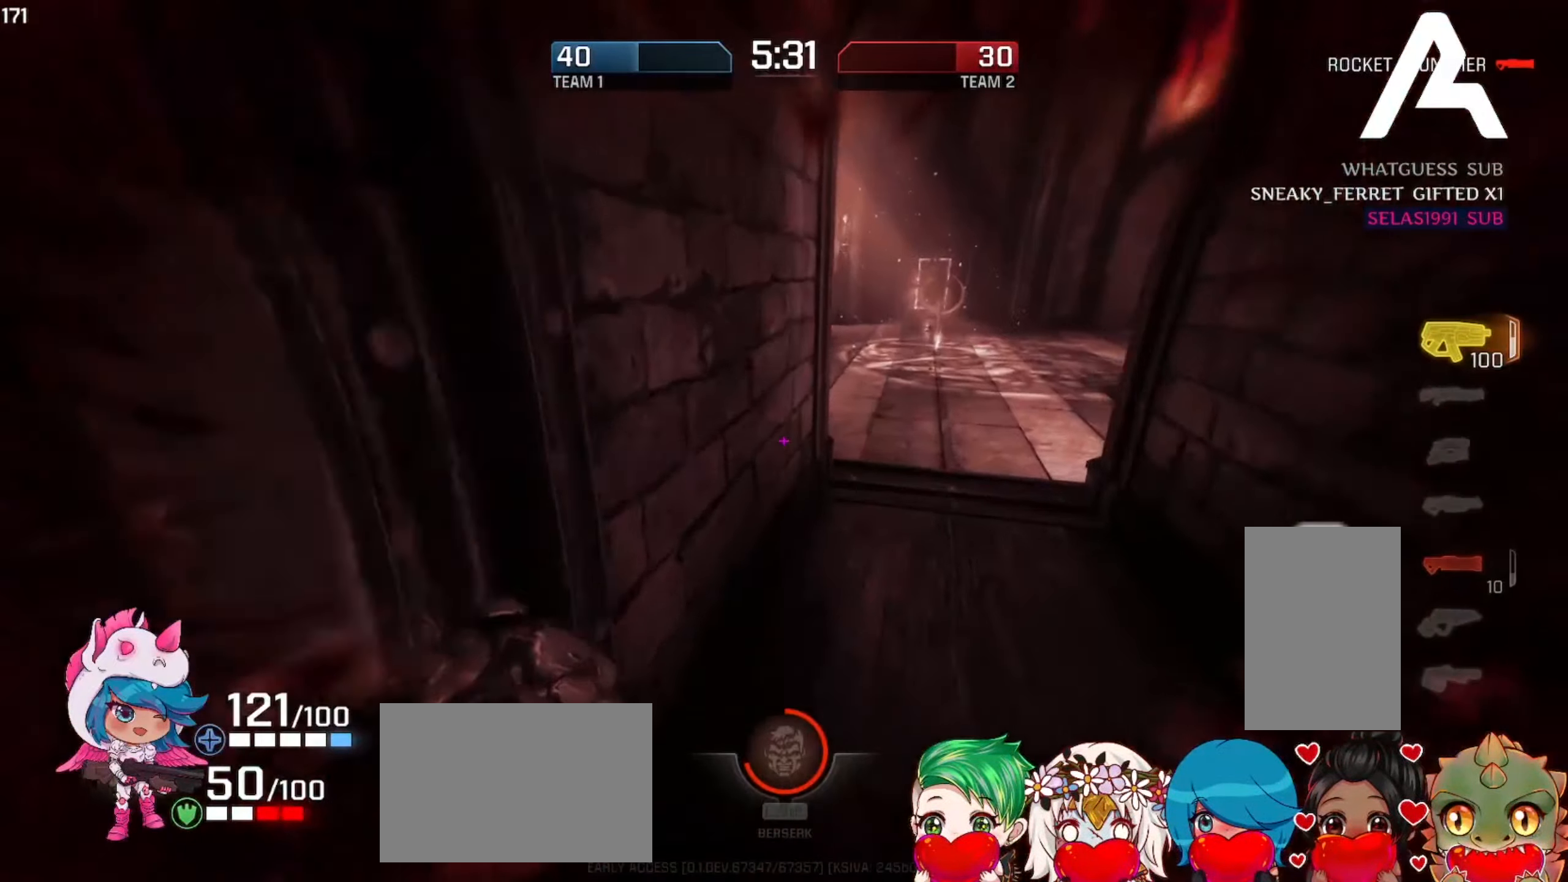
{"keys": ["d", "w"], "mouse": [], "events": [[167, "space", "down"], [417, "space", "up"]]}
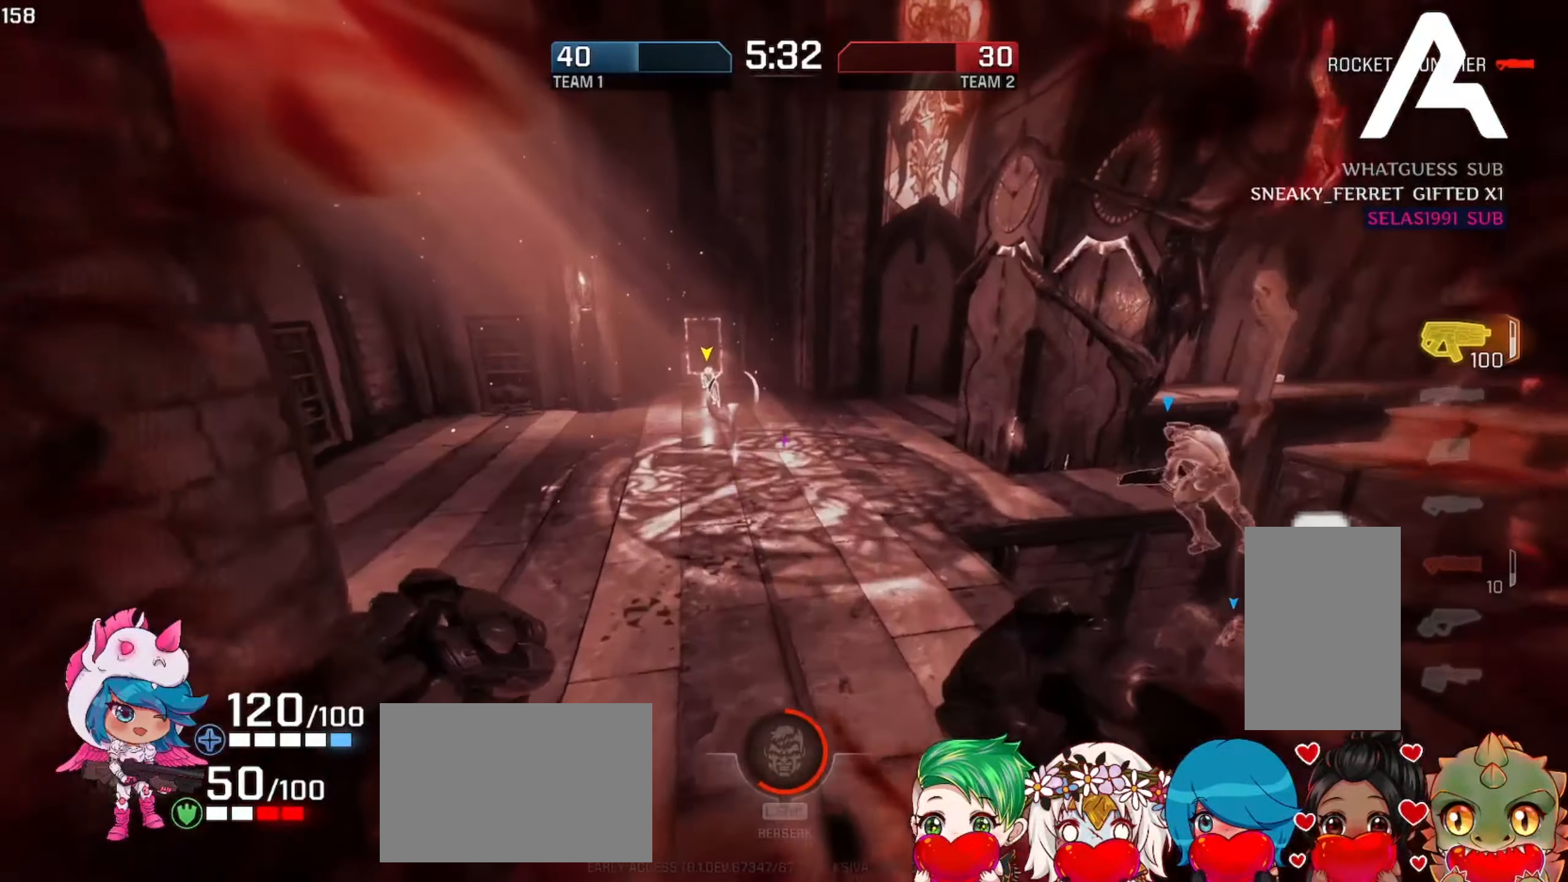
{"keys": ["a", "space", "w"], "mouse": [], "events": [[67, "a", "down"], [67, "d", "up"], [483, "space", "down"]]}
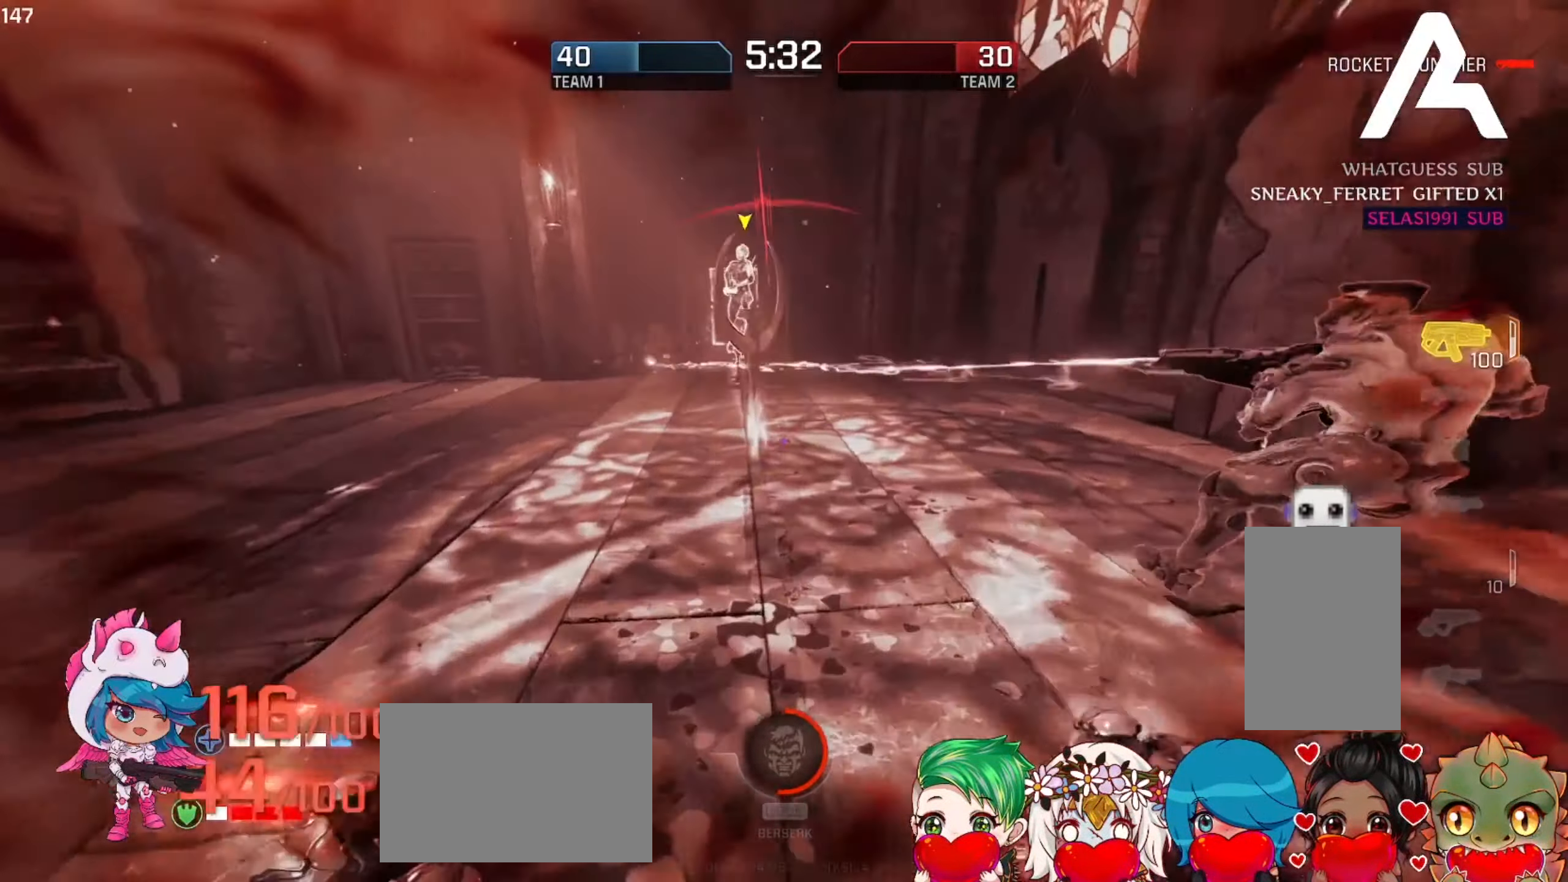
{"keys": ["a"], "mouse": ["left"], "events": [[67, "a", "up"], [67, "space", "up"], [283, "a", "down"], [283, "mouse_left", "down"], [350, "w", "up"]]}
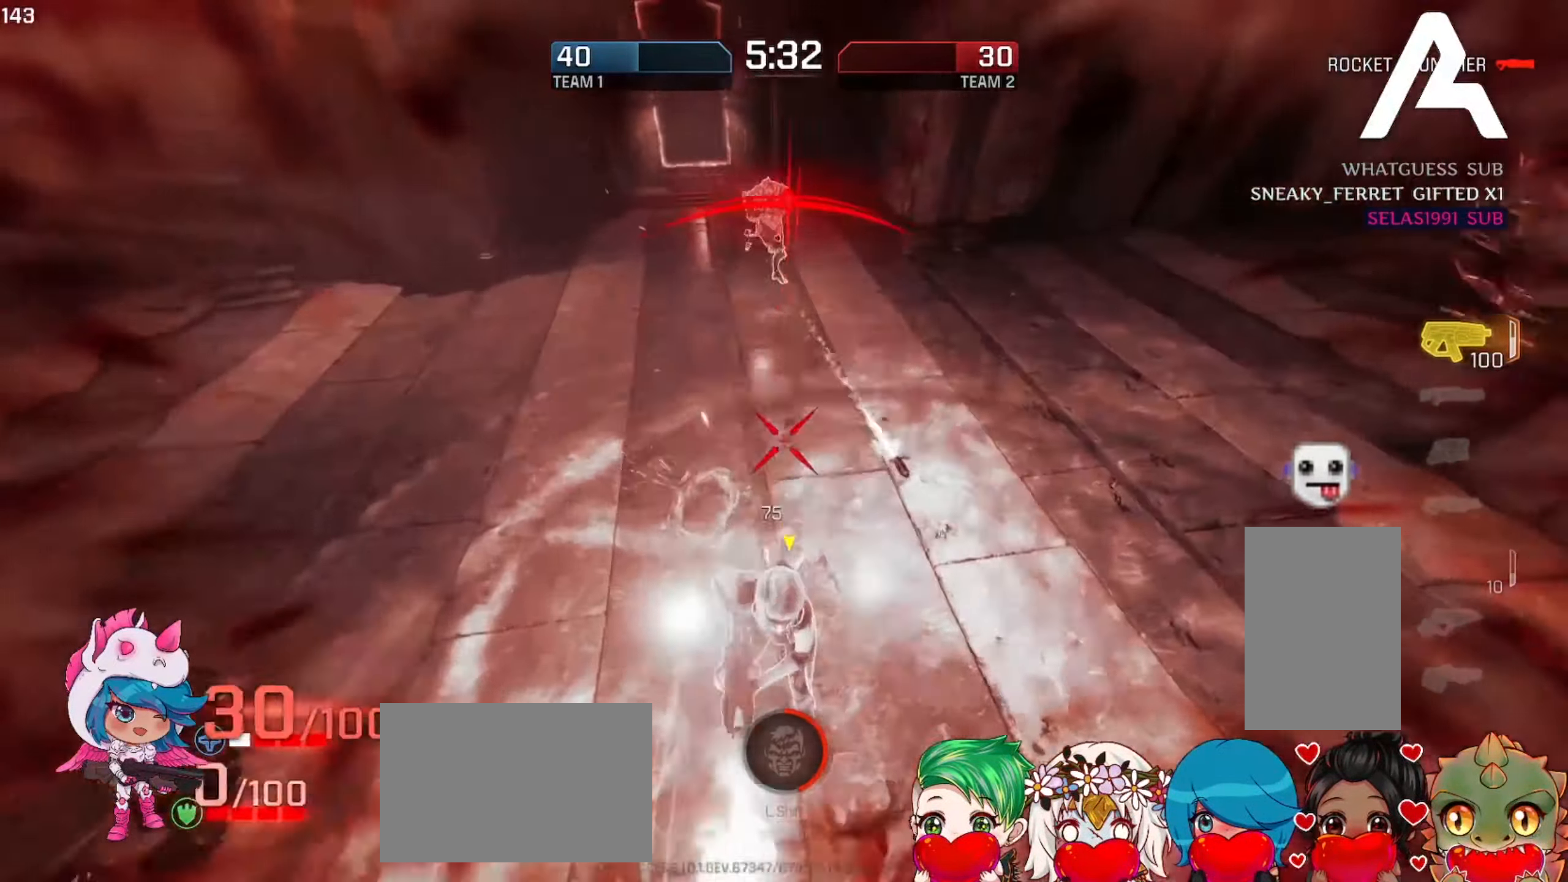
{"keys": ["a"], "mouse": [], "events": [[50, "s", "down"], [367, "mouse_left", "up"], [384, "s", "up"]]}
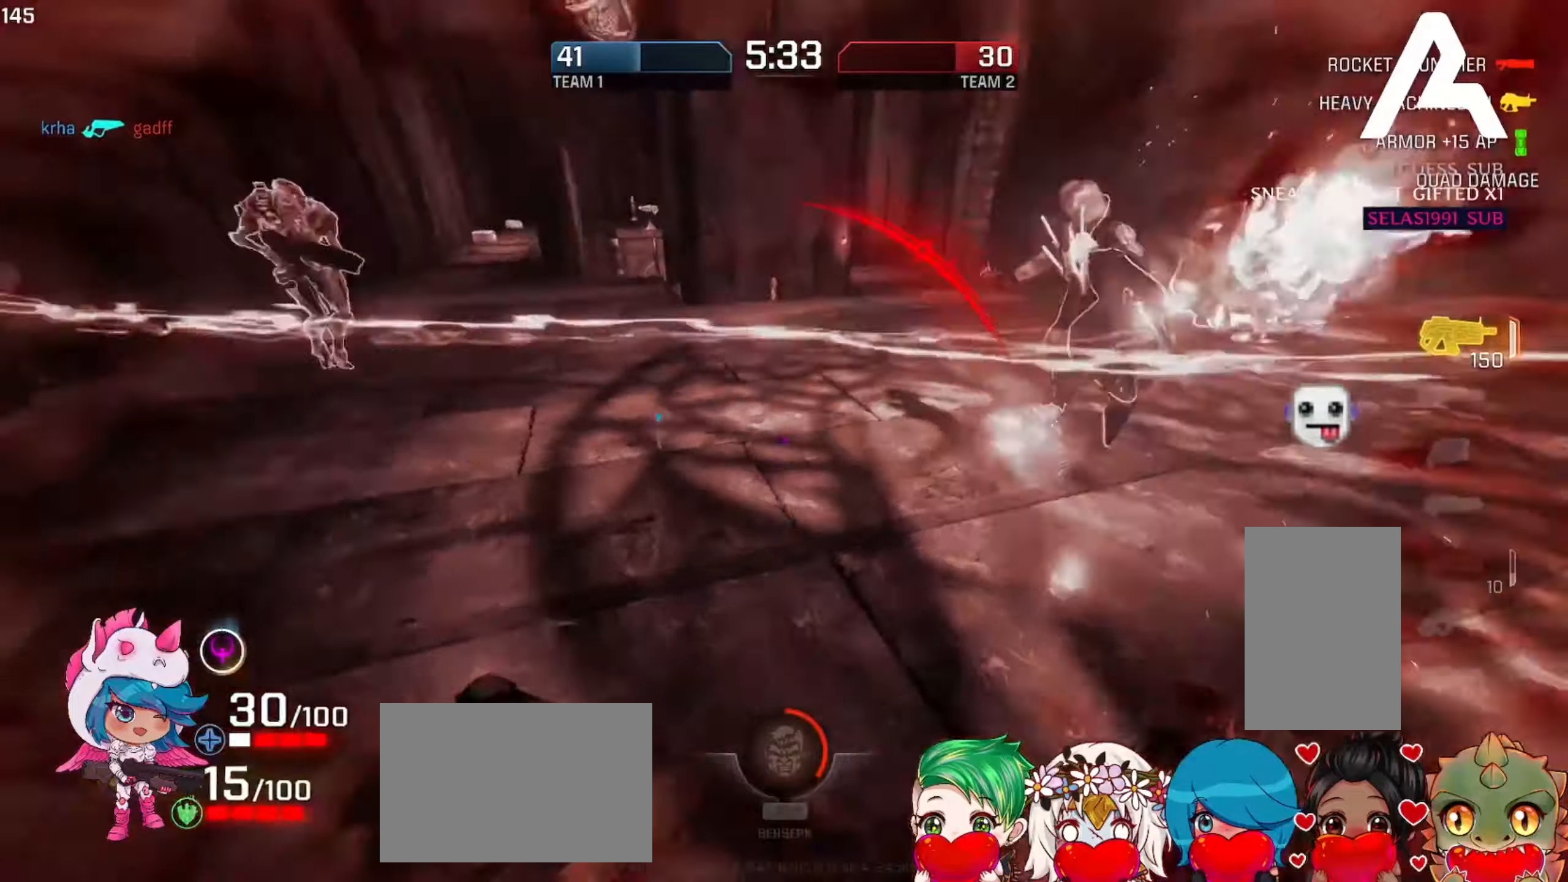
{"keys": ["d", "w"], "mouse": [], "events": [[17, "d", "down"], [67, "a", "up"], [84, "w", "down"], [150, "d", "up"], [284, "d", "down"], [367, "d", "up"], [384, "d", "down"]]}
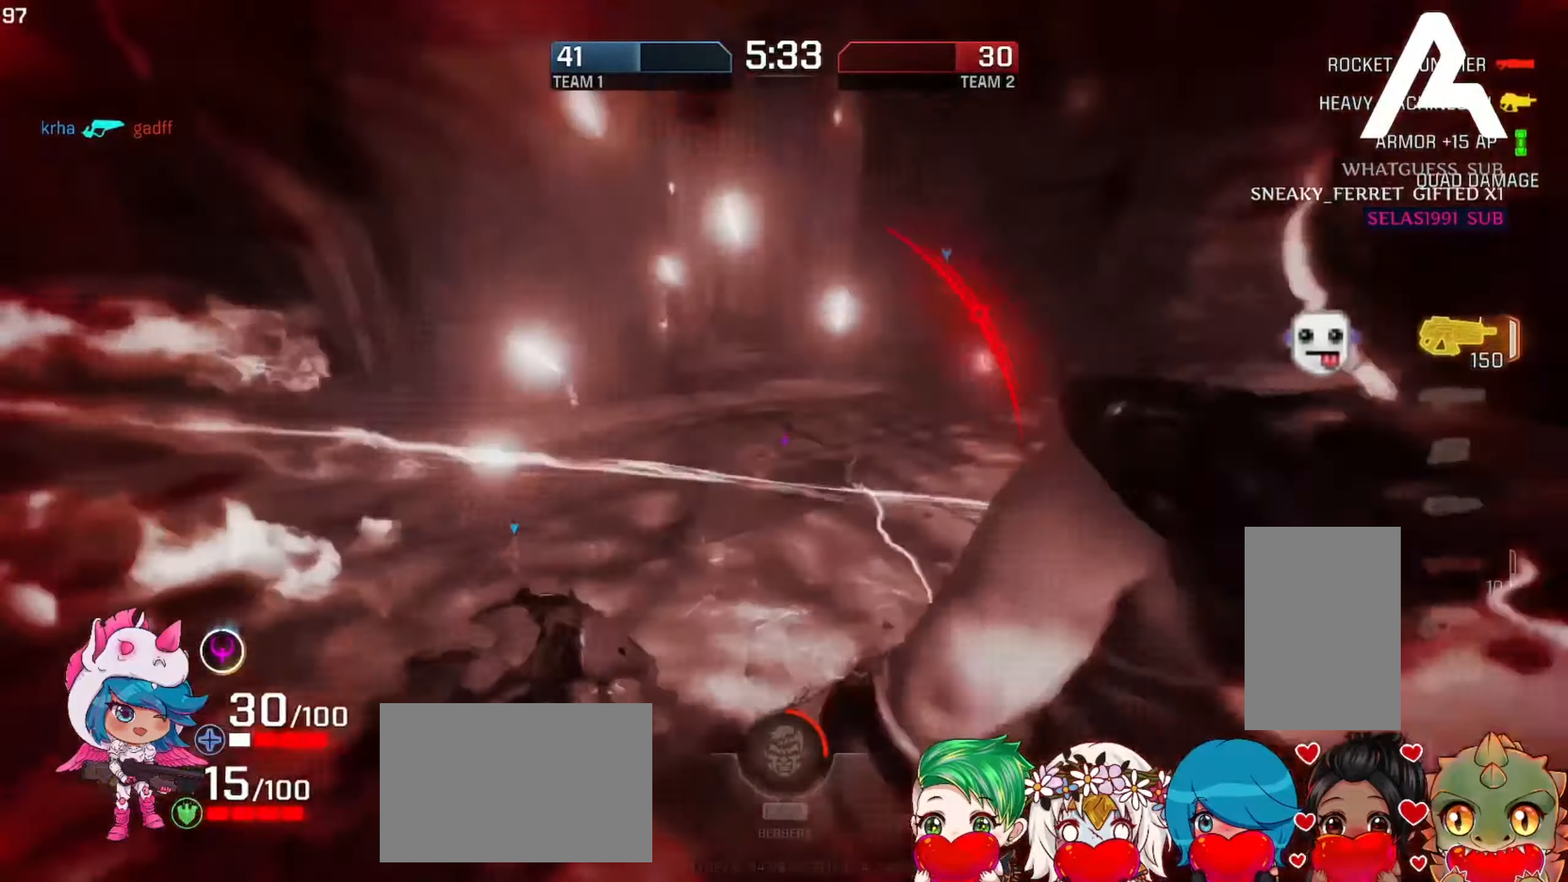
{"keys": ["a", "w"], "mouse": [], "events": [[234, "d", "up"], [434, "a", "down"]]}
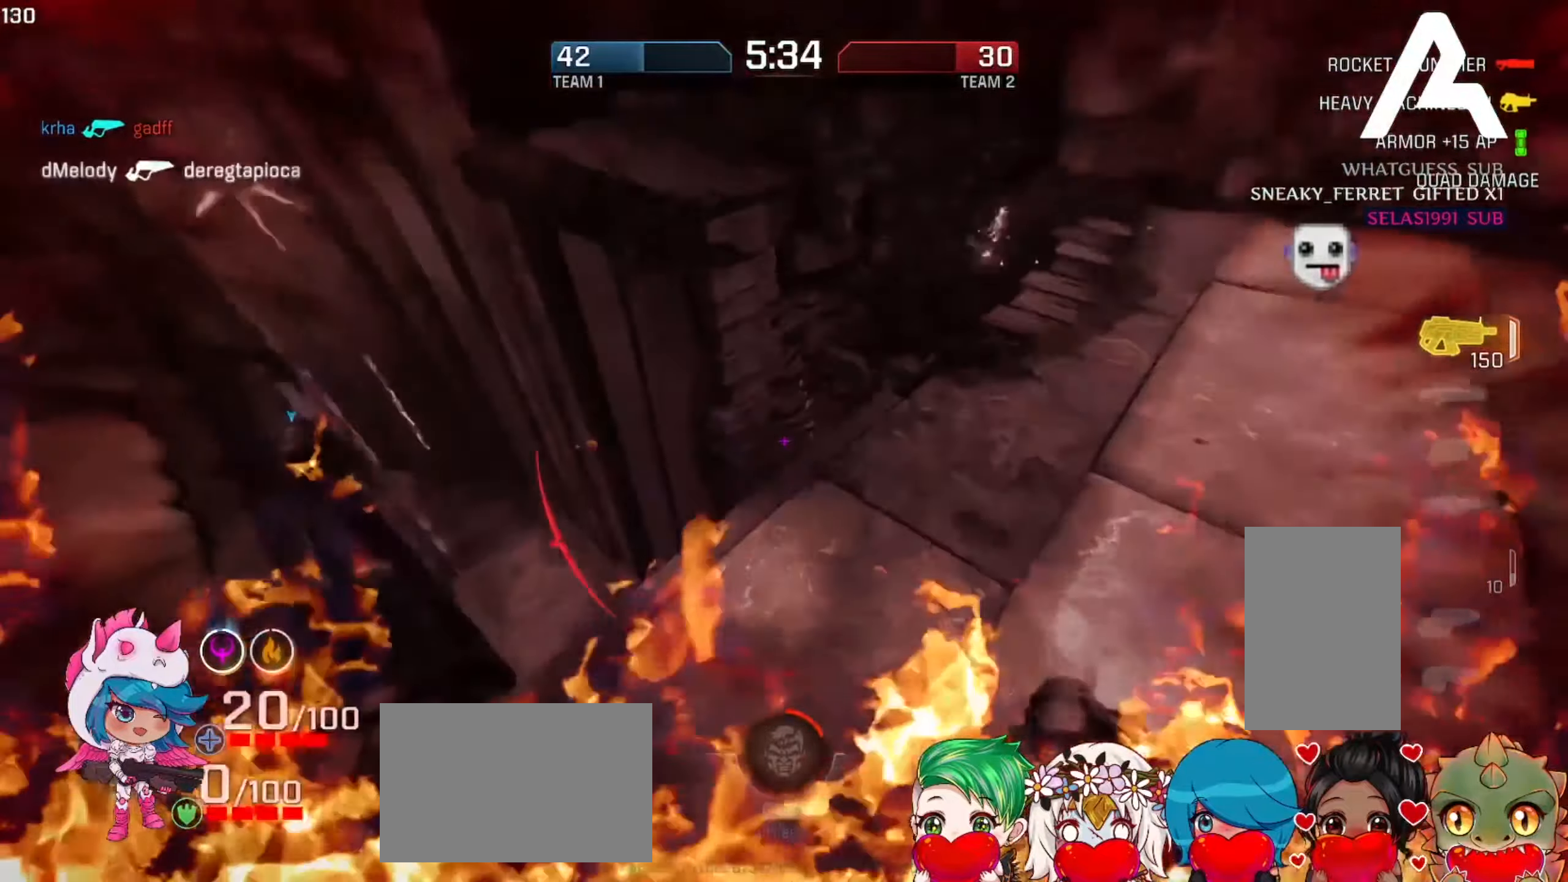
{"keys": ["a", "w"], "mouse": [], "events": [[100, "space", "down"], [217, "space", "up"]]}
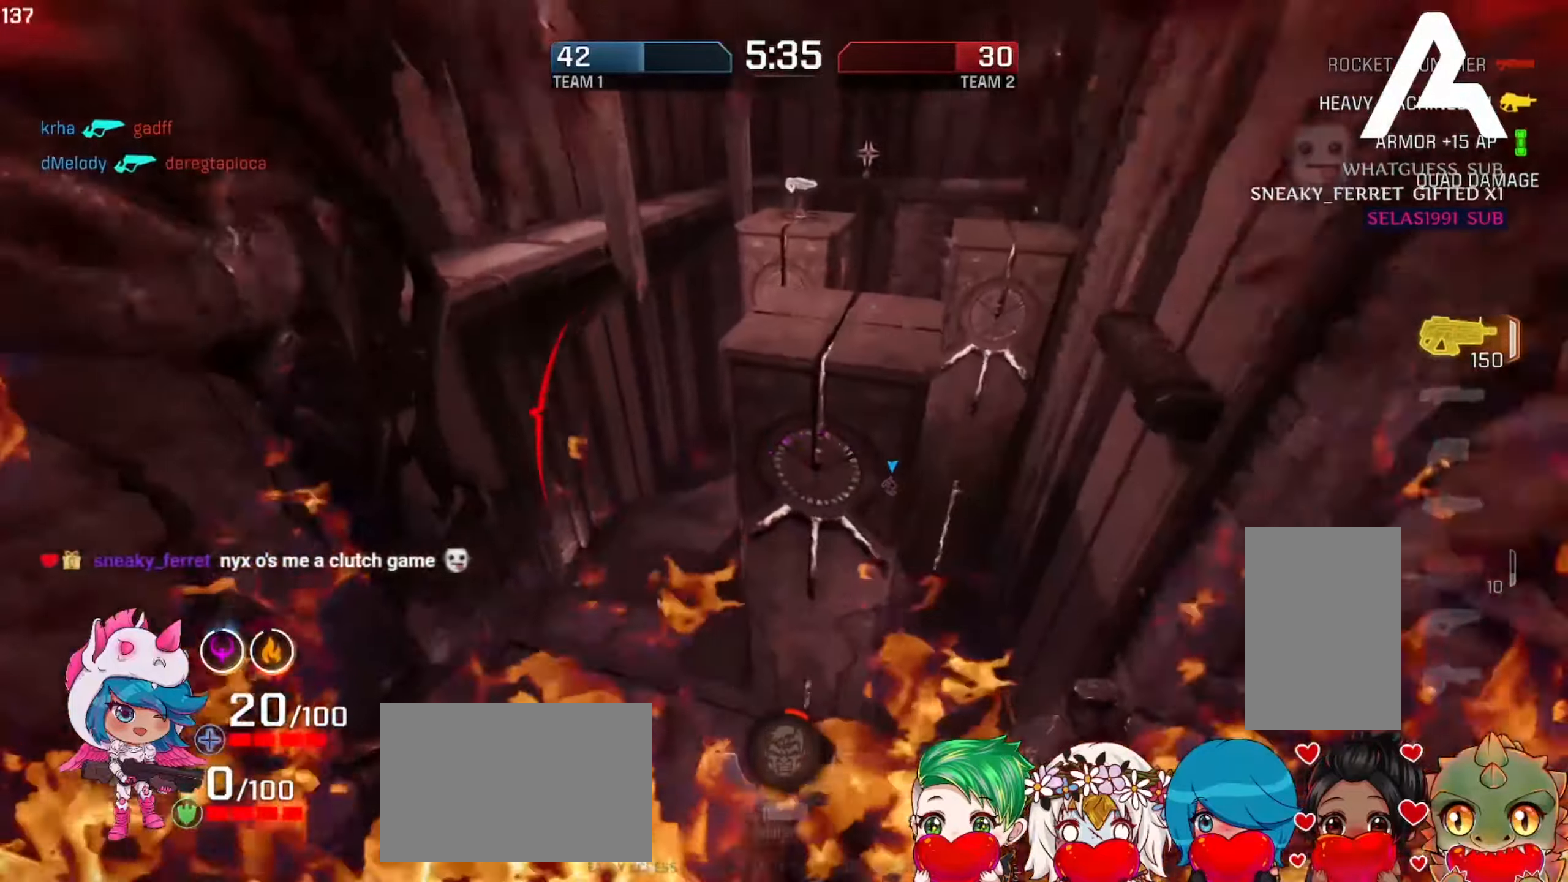
{"keys": ["a", "w"], "mouse": [], "events": [[67, "w", "up"], [500, "w", "down"]]}
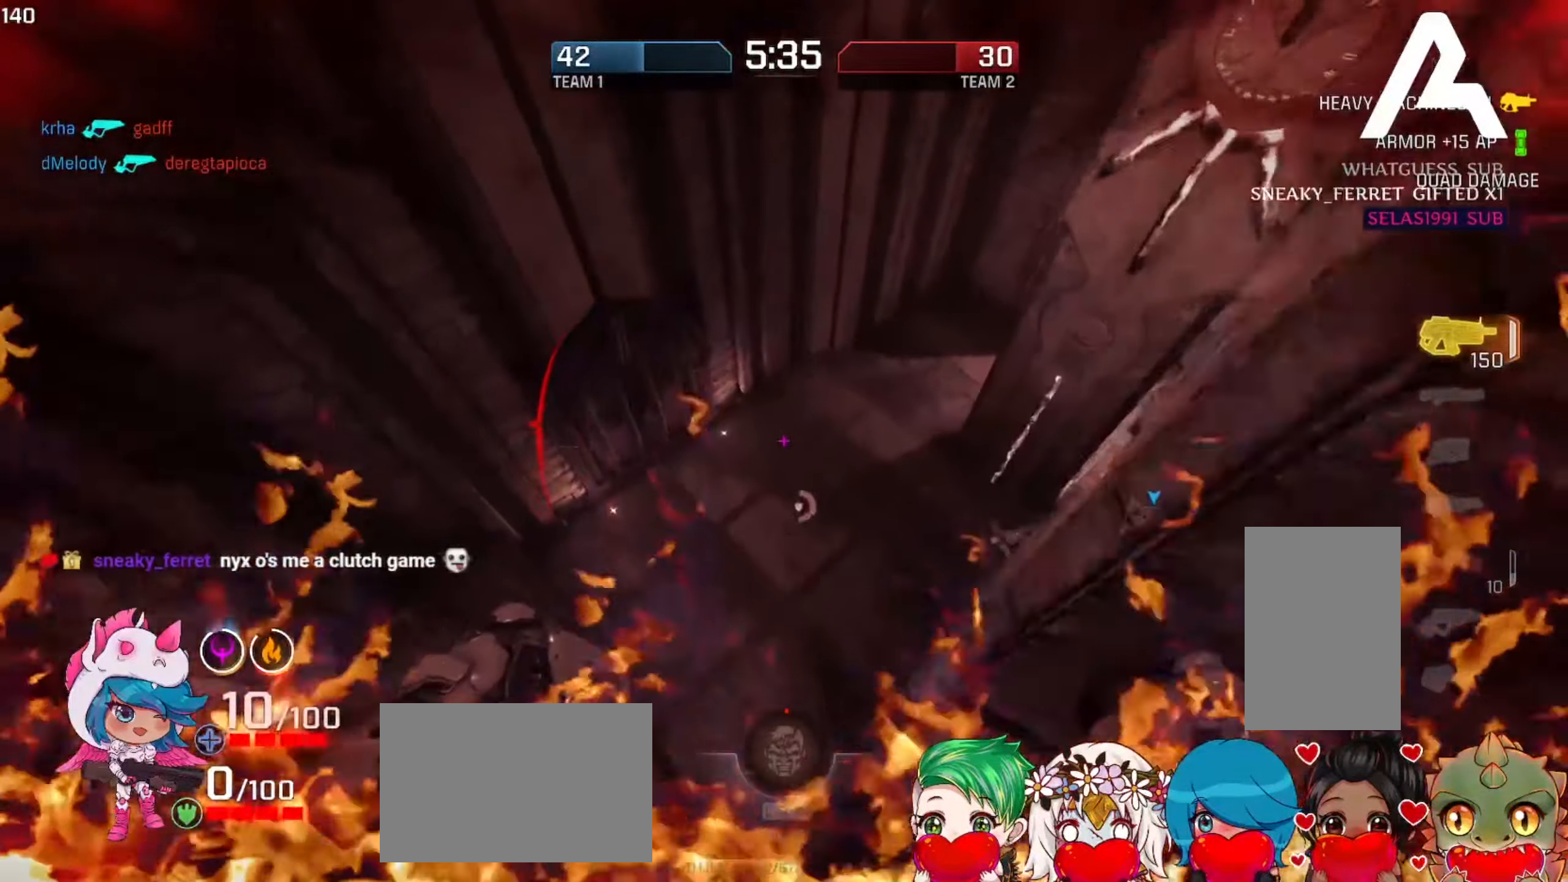
{"keys": ["w"], "mouse": [], "events": [[50, "d", "down"], [100, "a", "up"], [317, "d", "up"], [400, "f", "down"], [484, "f", "up"]]}
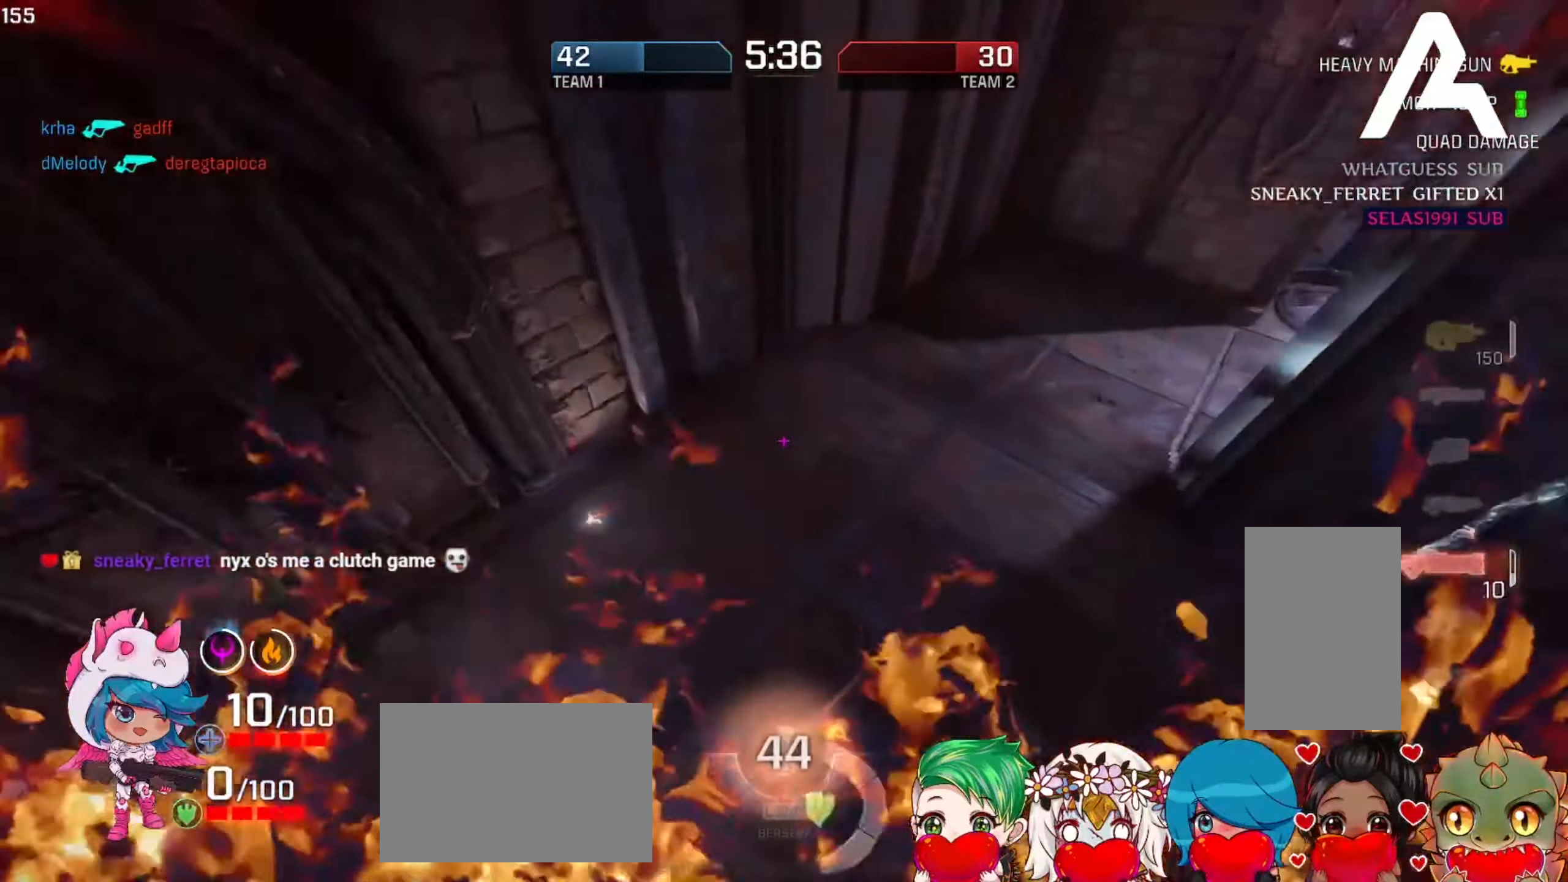
{"keys": [], "mouse": [], "events": [[217, "mouse_left", "down"], [250, "w", "up"], [317, "mouse_left", "up"]]}
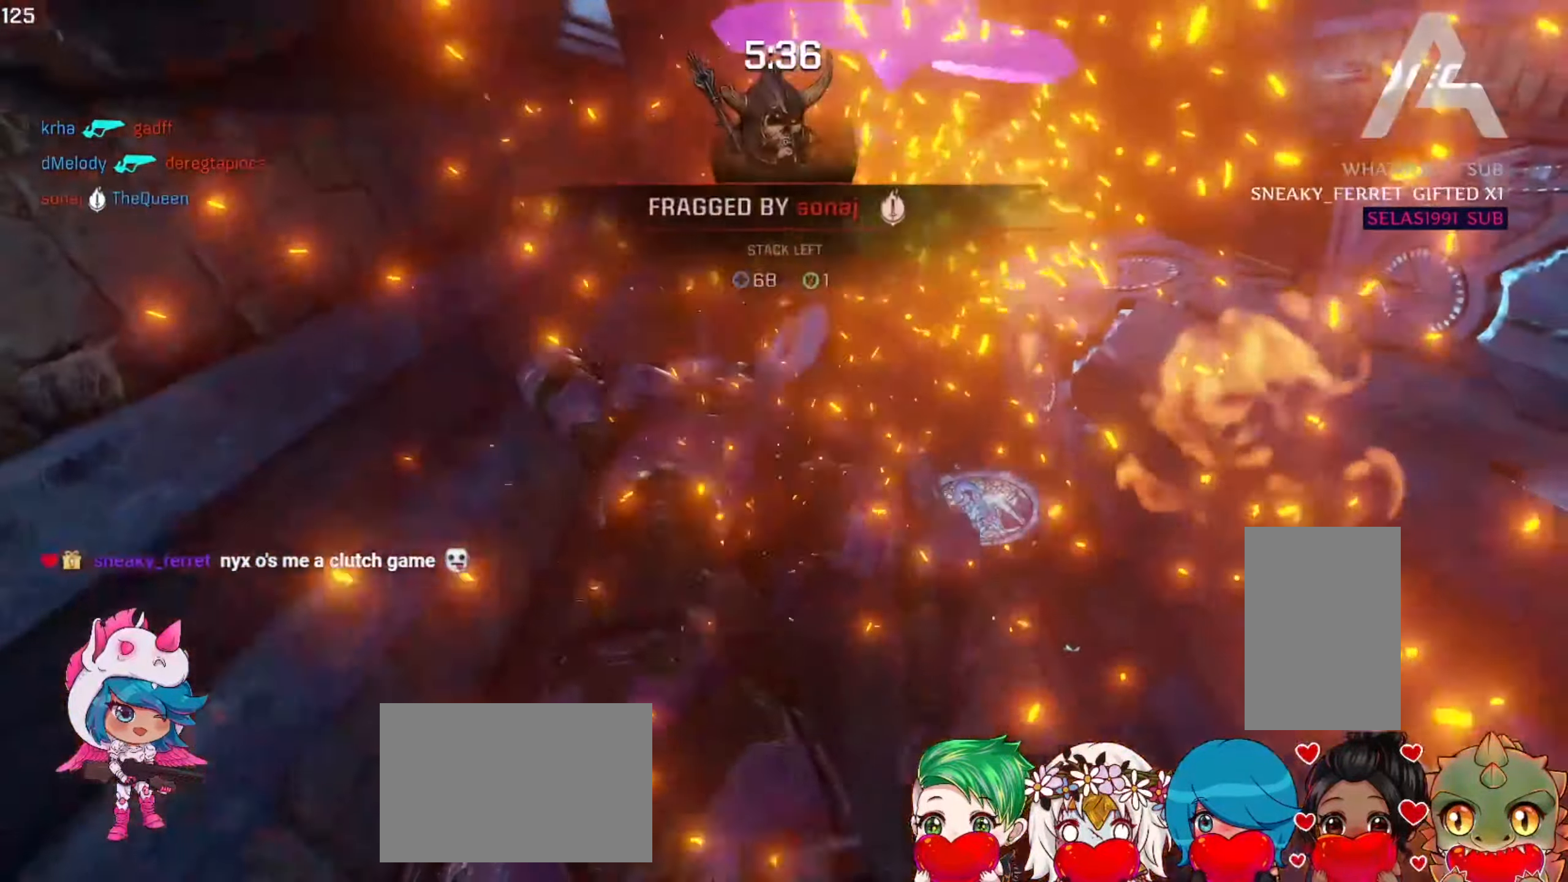
{"keys": [], "mouse": [], "events": []}
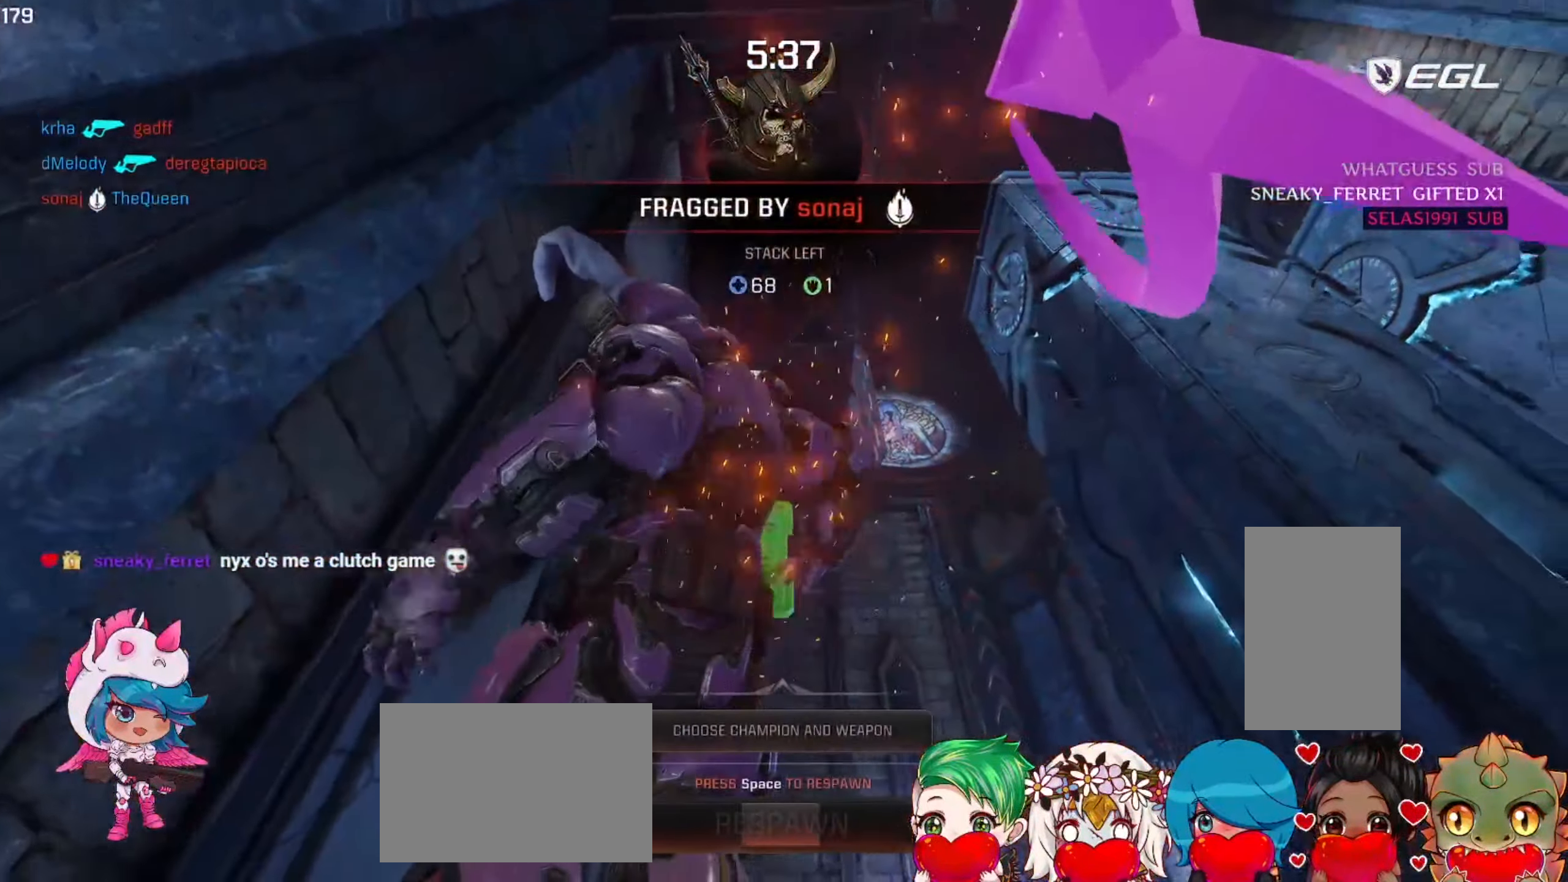
{"keys": ["w"], "mouse": [], "events": [[500, "w", "down"]]}
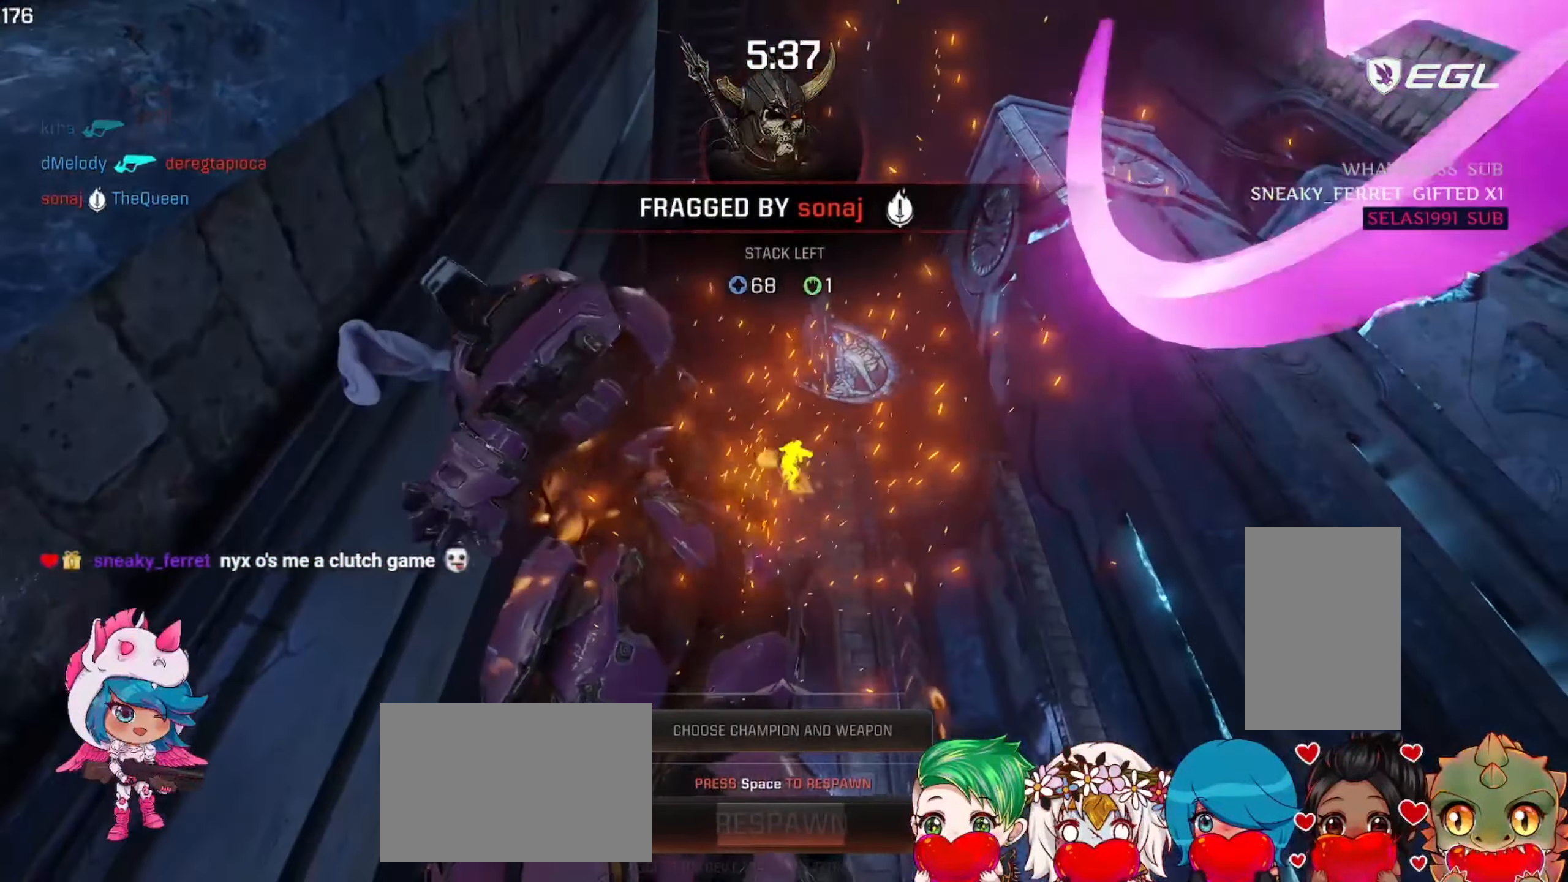
{"keys": ["w"], "mouse": [], "events": []}
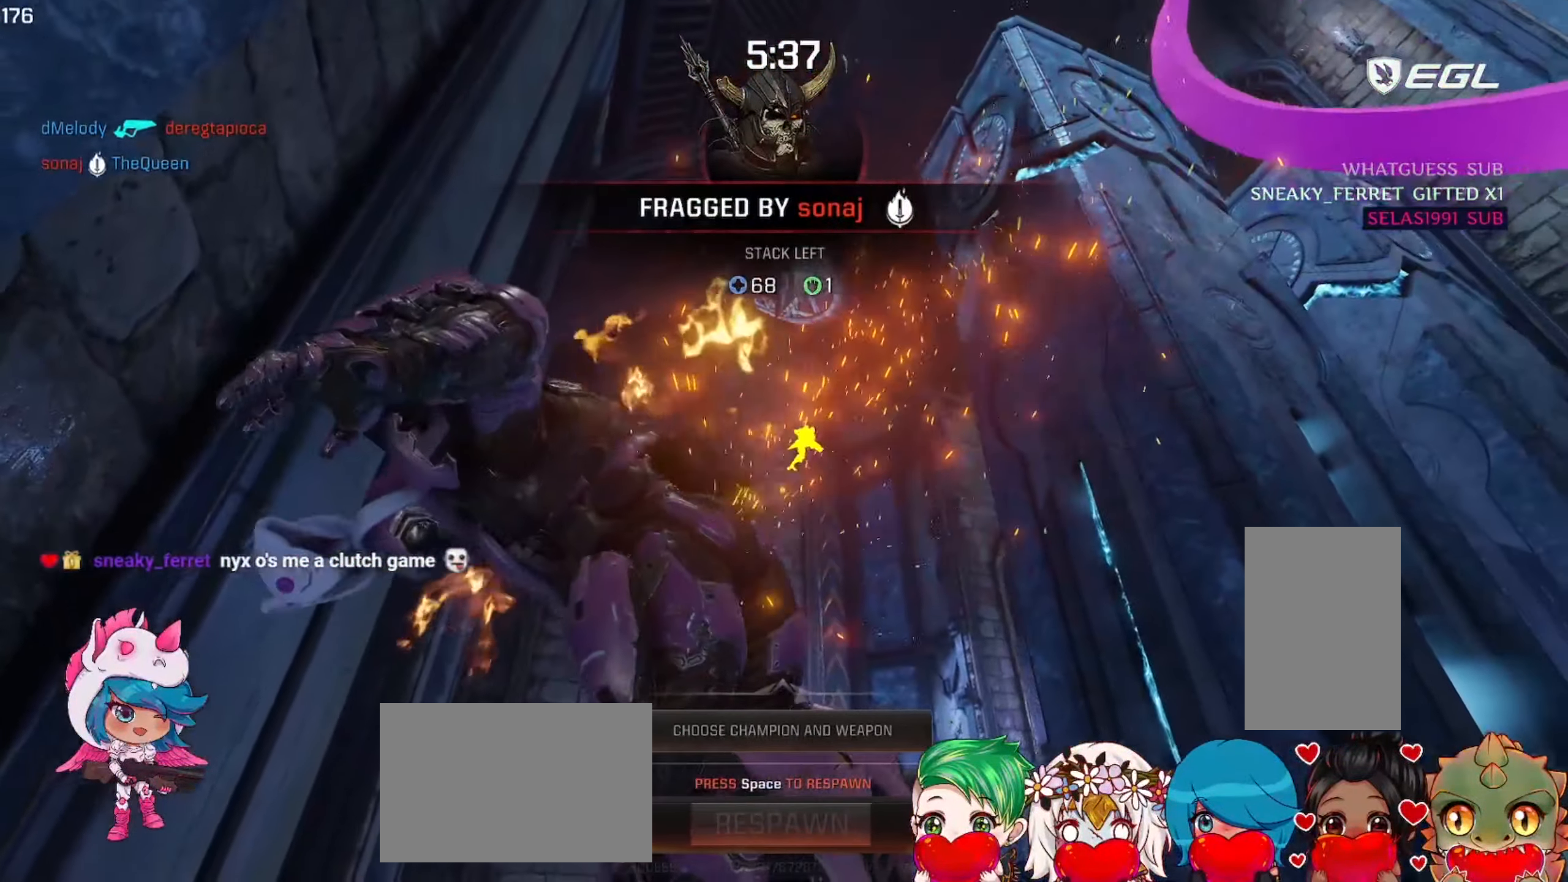
{"keys": ["w"], "mouse": [], "events": []}
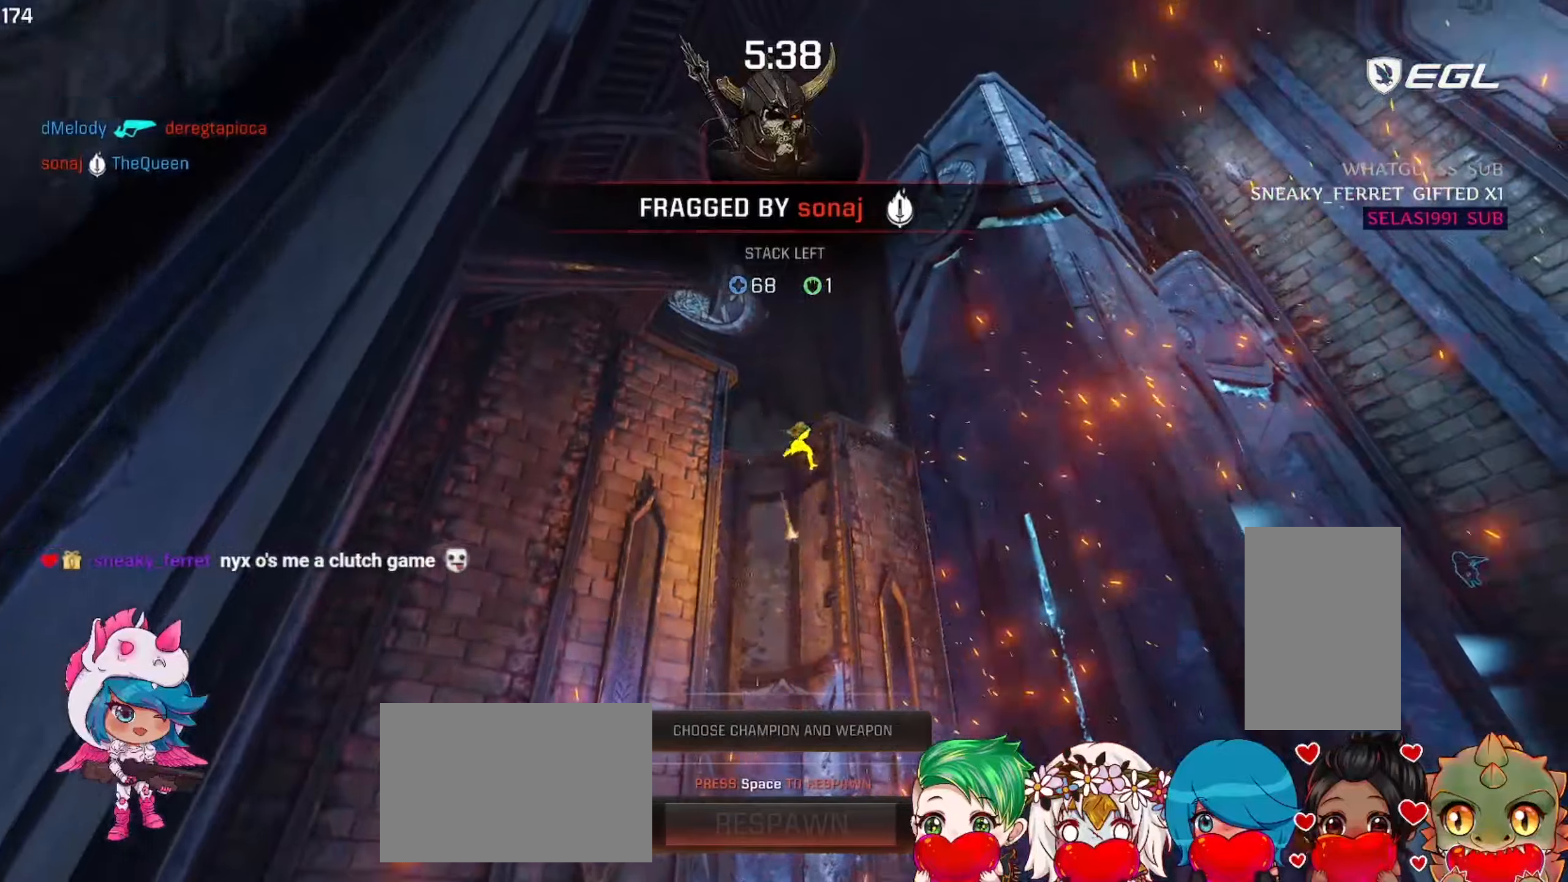
{"keys": ["space", "w"], "mouse": [], "events": [[166, "space", "down"], [300, "space", "up"], [366, "space", "down"], [466, "space", "up"], [500, "space", "down"]]}
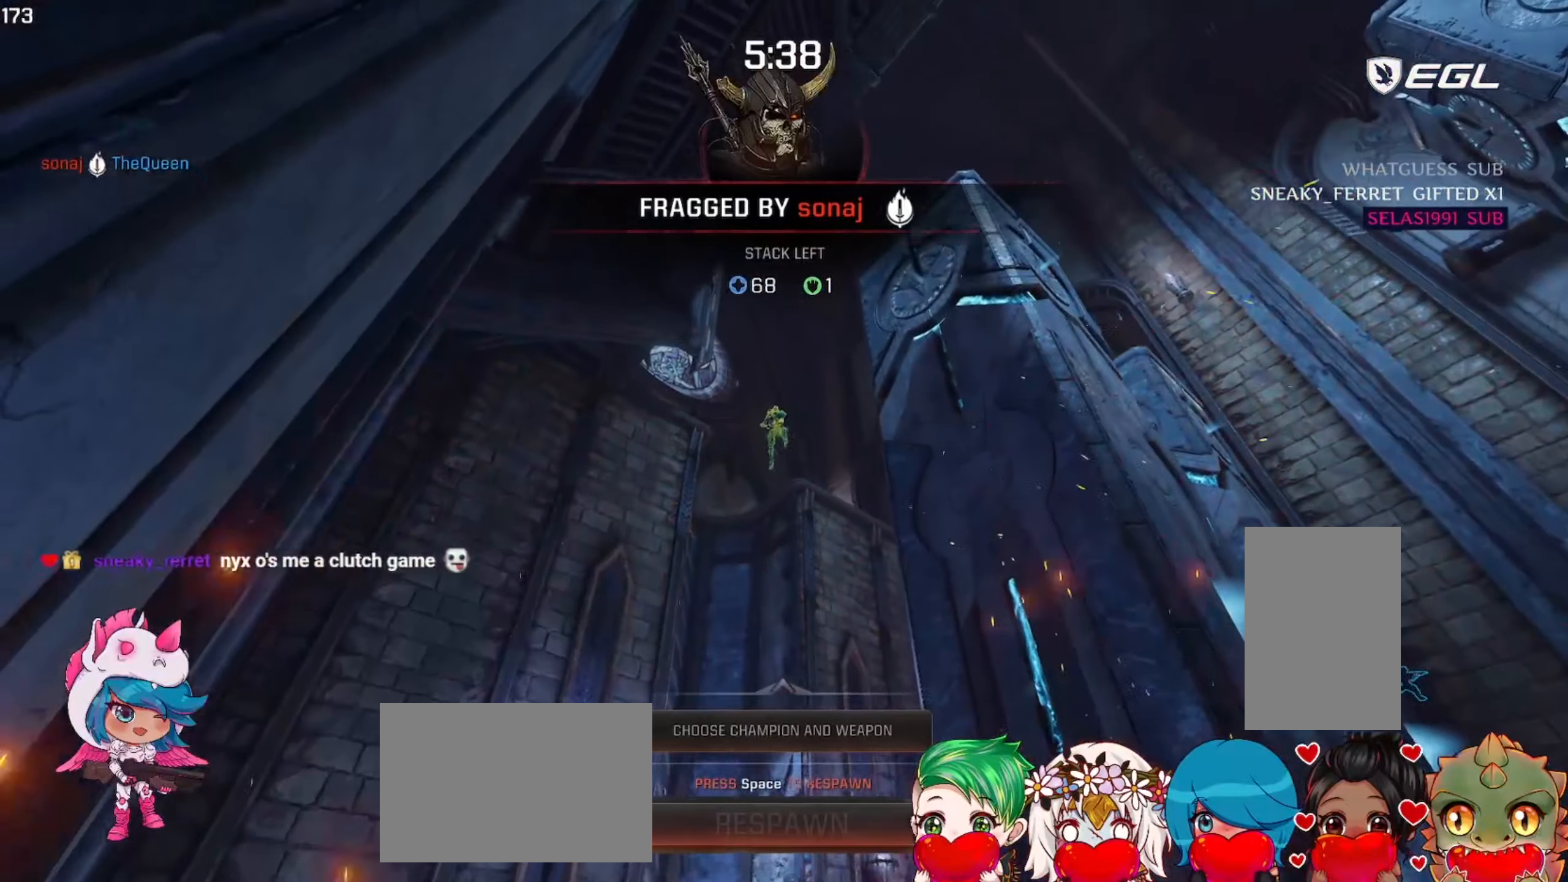
{"keys": ["w"], "mouse": [], "events": [[66, "space", "up"]]}
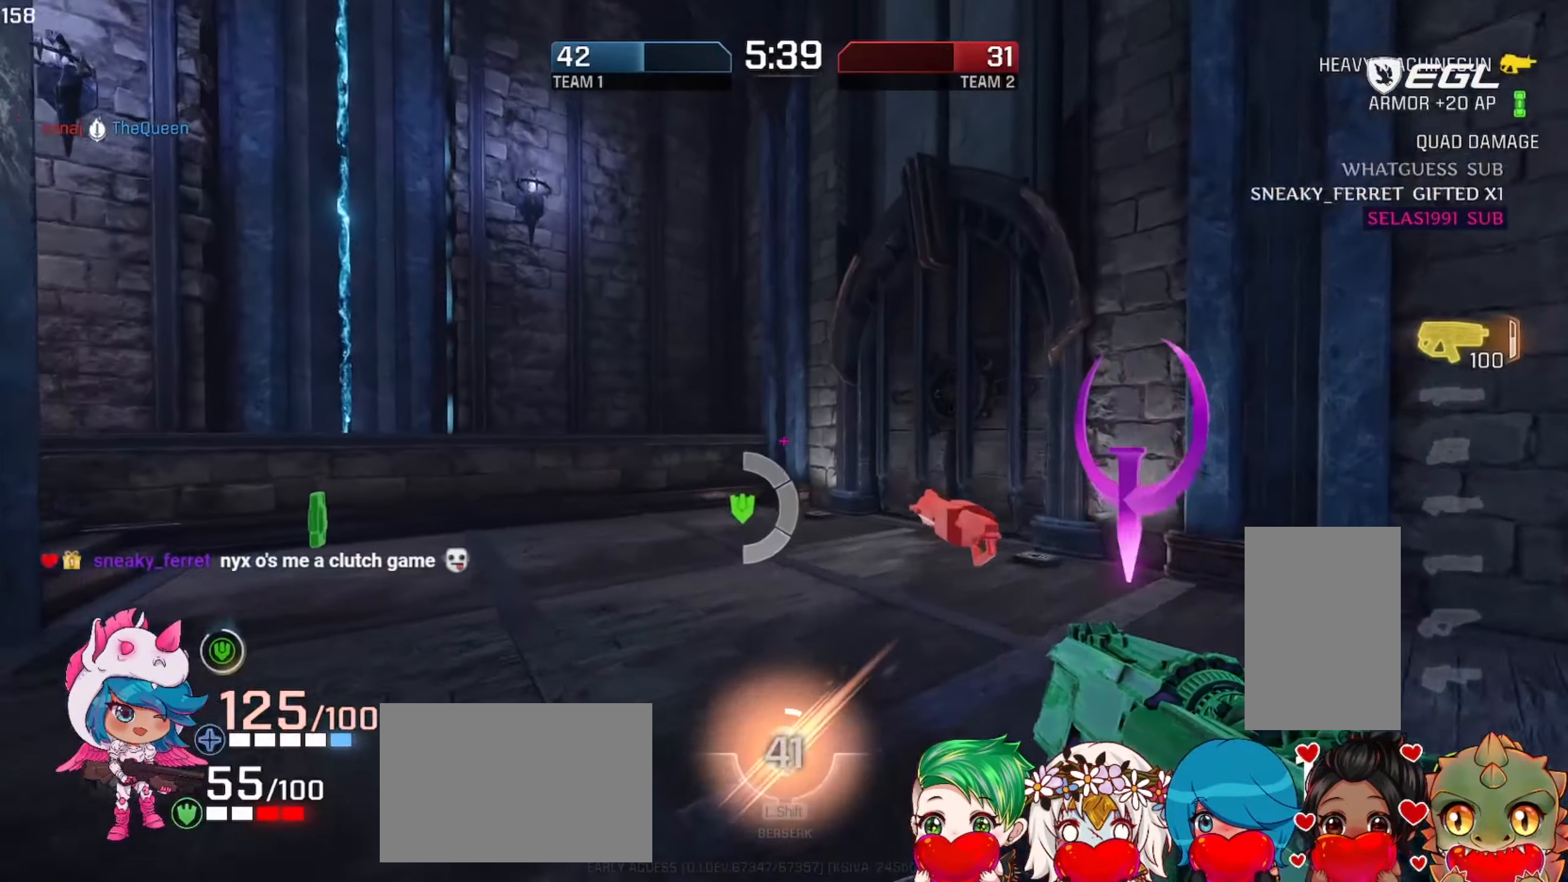
{"keys": ["w"], "mouse": [], "events": [[183, "d", "down"], [266, "d", "up"], [316, "d", "down"], [366, "d", "up"], [416, "a", "down"], [483, "a", "up"]]}
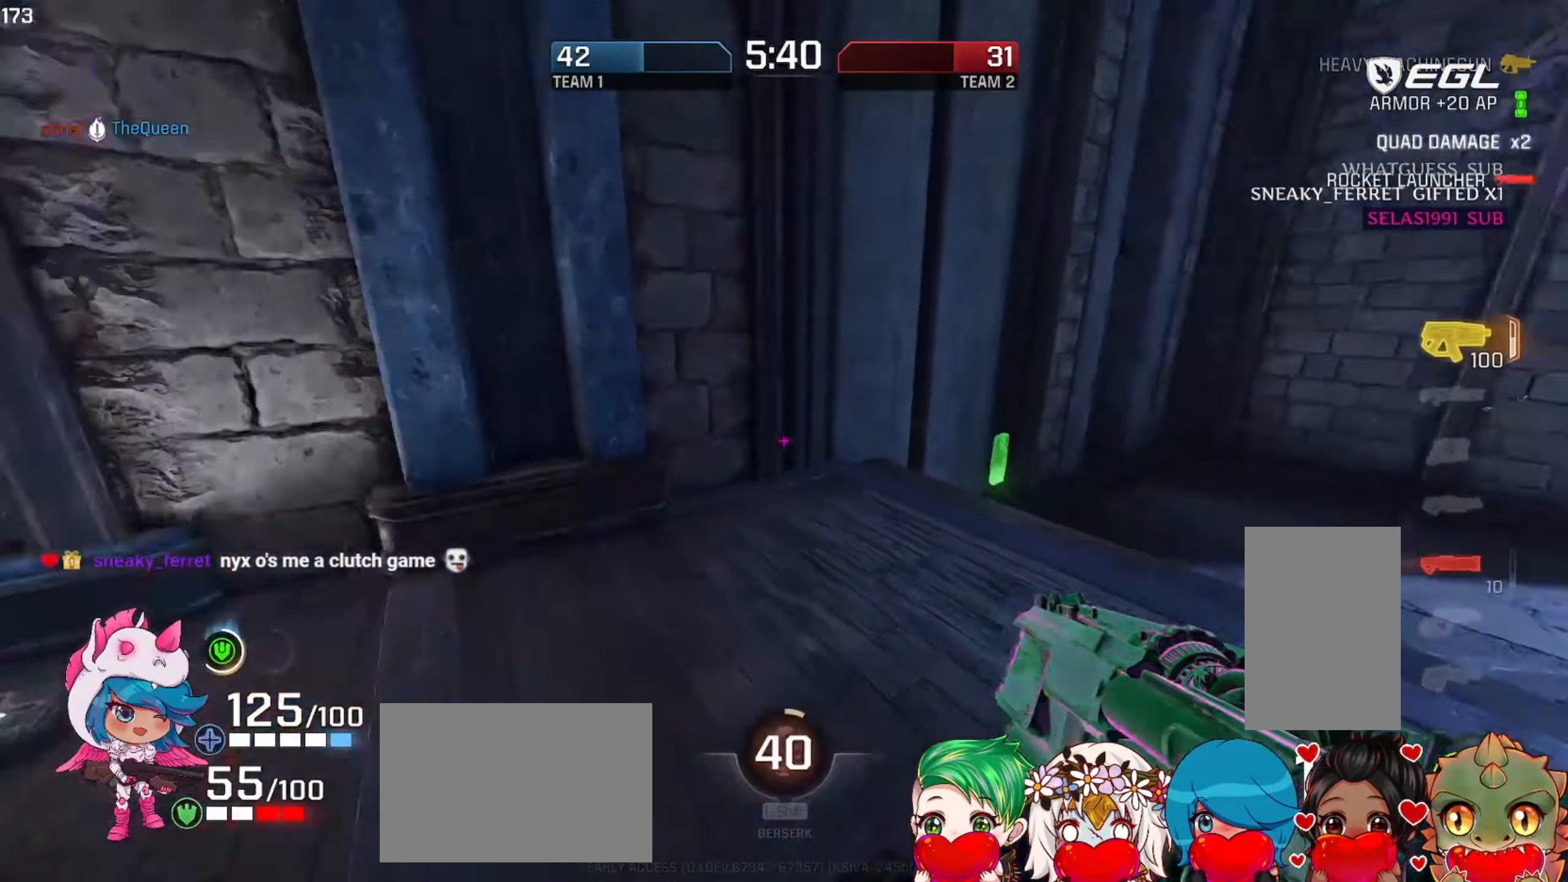
{"keys": ["d"], "mouse": ["left"], "events": [[33, "d", "down"], [33, "s", "down"], [33, "space", "down"], [50, "d", "up"], [50, "s", "up"], [50, "space", "up"], [116, "w", "up"], [216, "mouse_left", "down"], [250, "d", "down"], [250, "s", "down"], [450, "s", "up"]]}
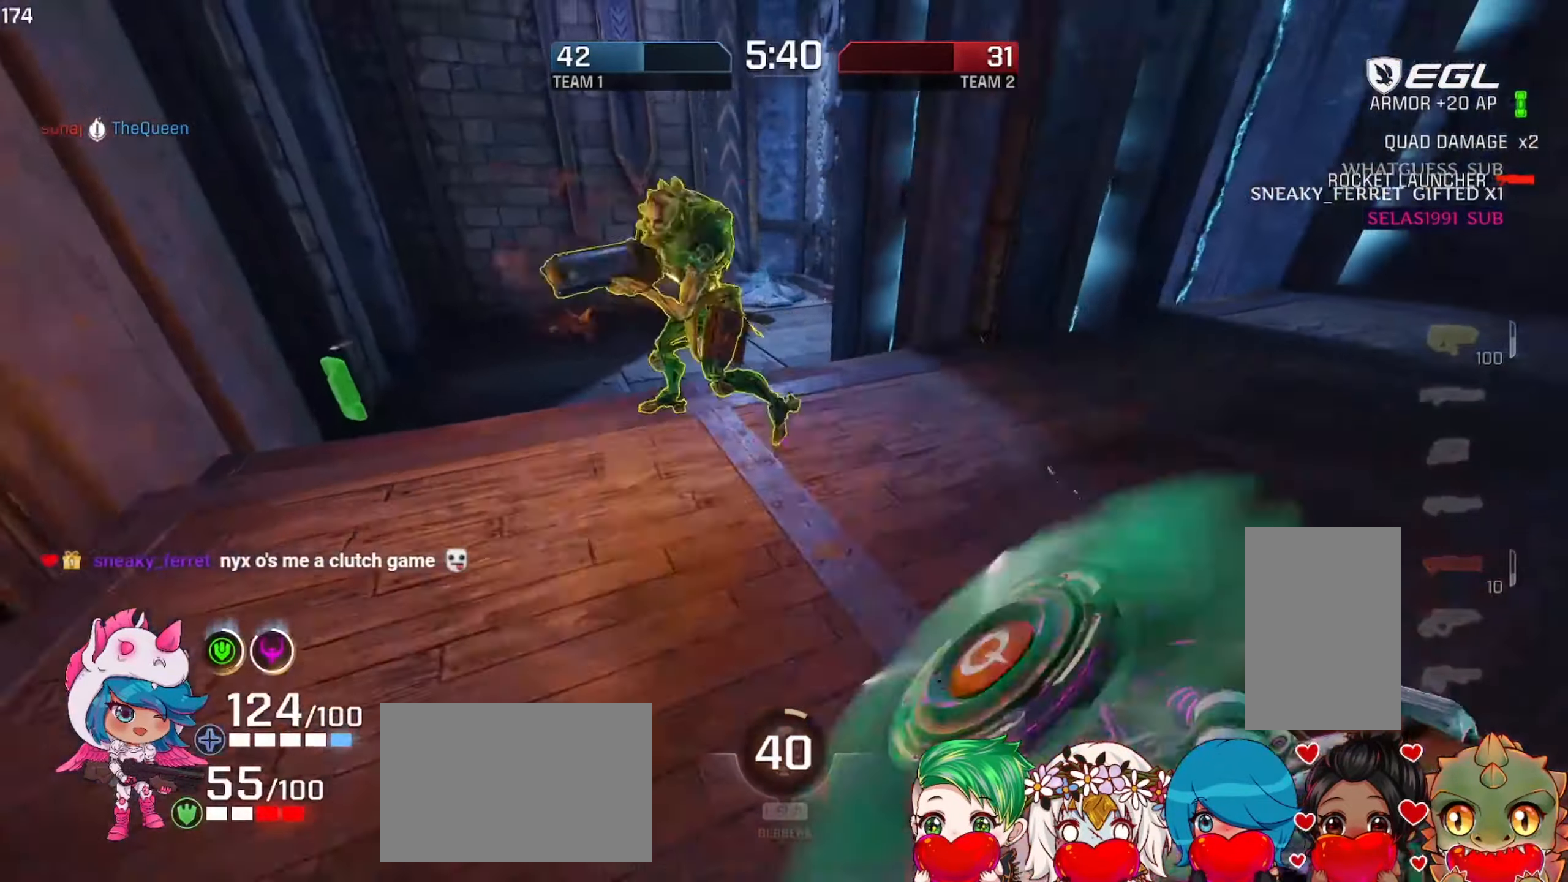
{"keys": ["d", "w"], "mouse": ["left"], "events": [[33, "w", "down"], [66, "a", "down"], [66, "d", "up"], [400, "a", "up"], [416, "d", "down"]]}
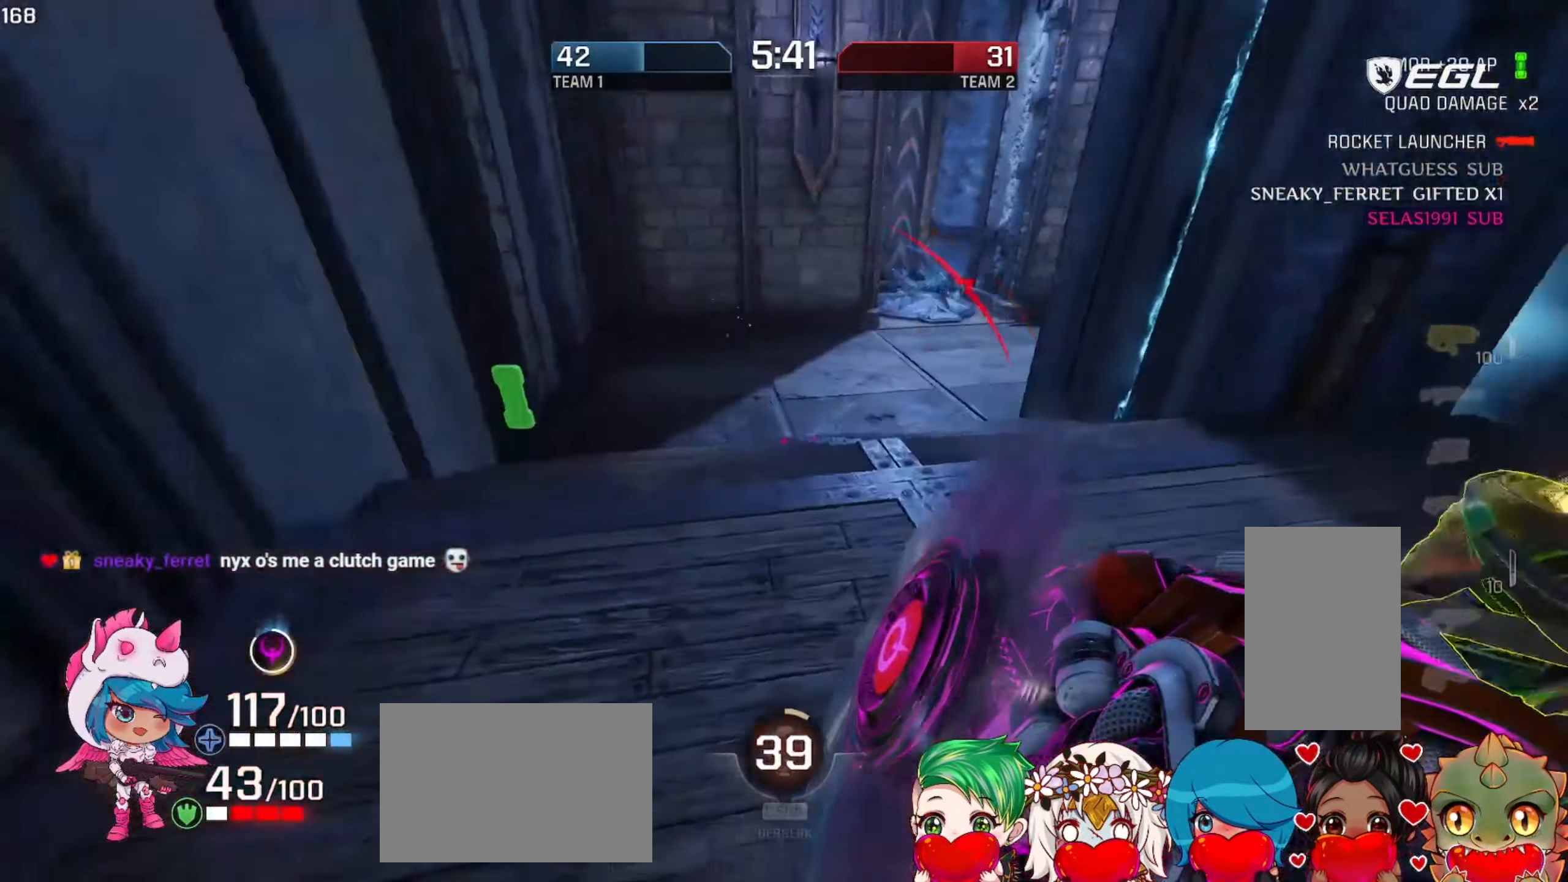
{"keys": ["w"], "mouse": ["left"], "events": [[100, "d", "up"], [266, "d", "down"], [400, "d", "up"]]}
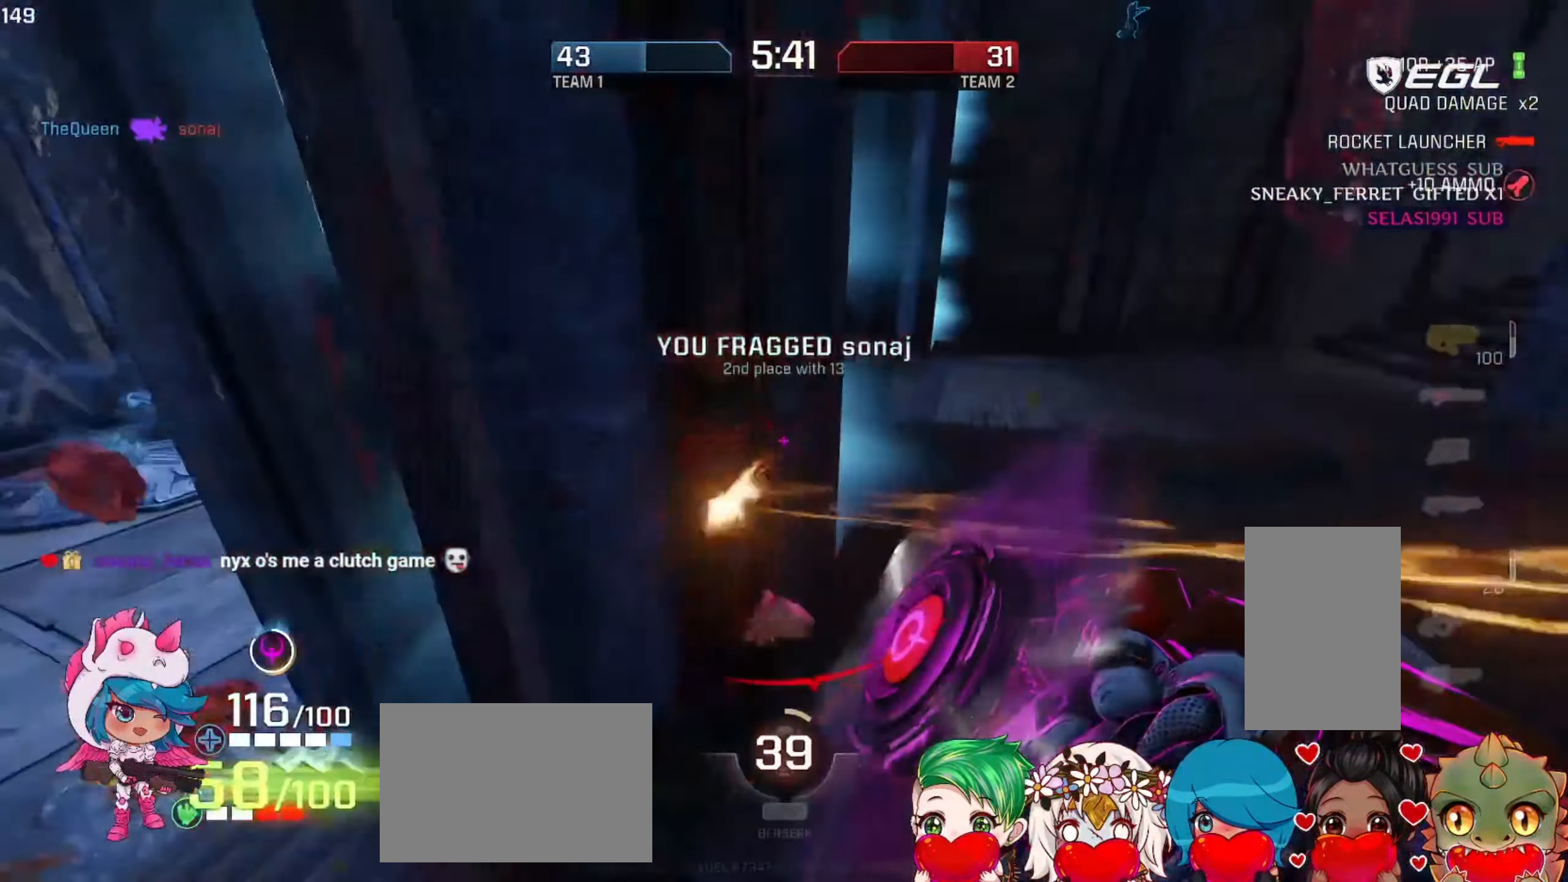
{"keys": ["w"], "mouse": ["left"], "events": []}
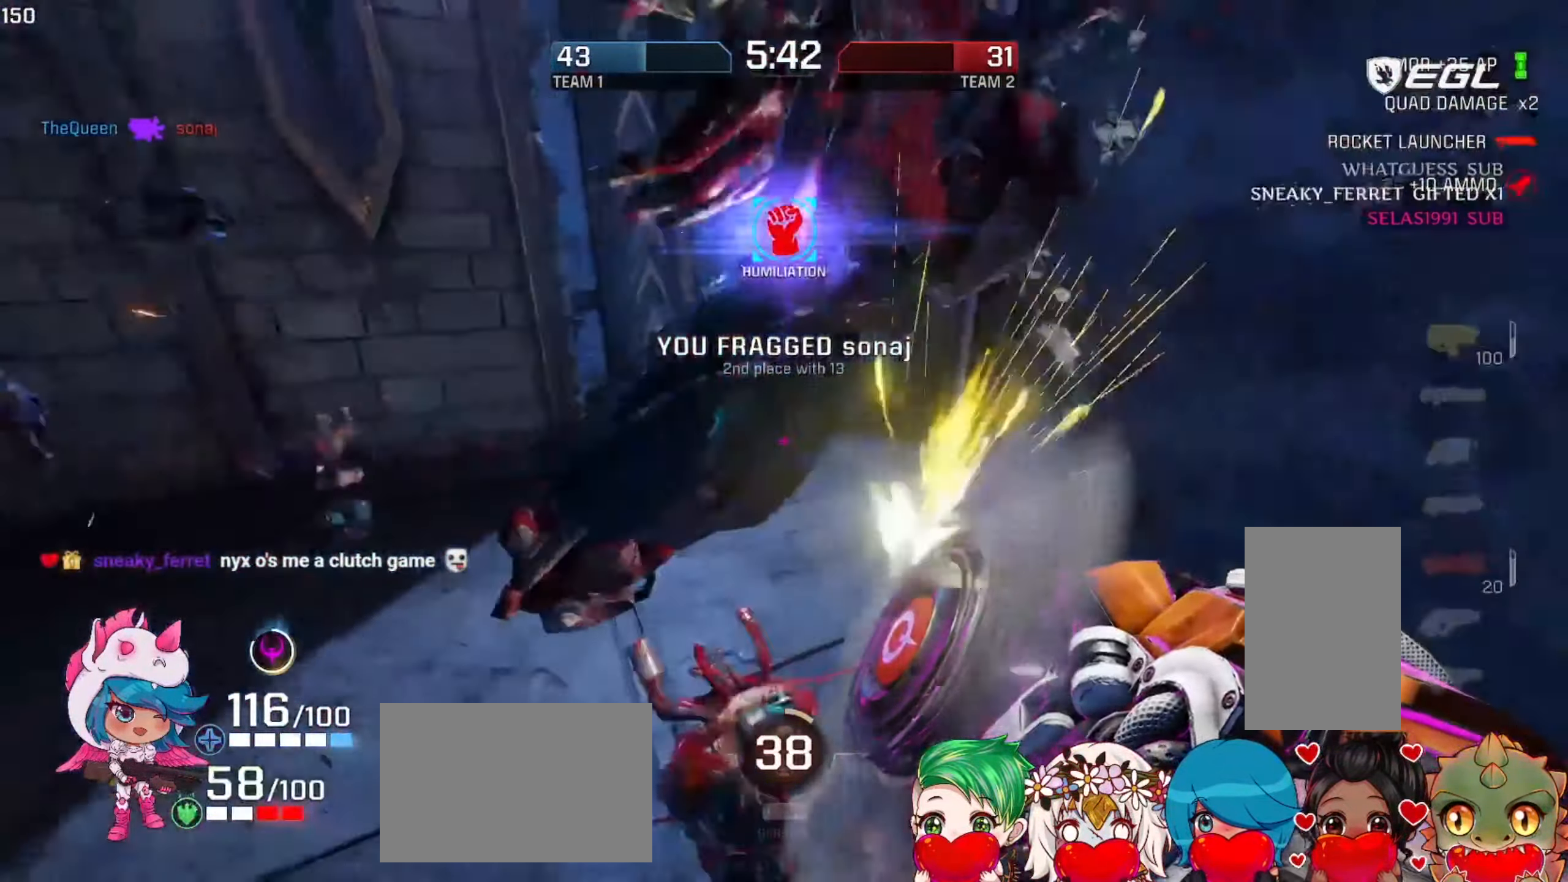
{"keys": ["w"], "mouse": ["left"], "events": []}
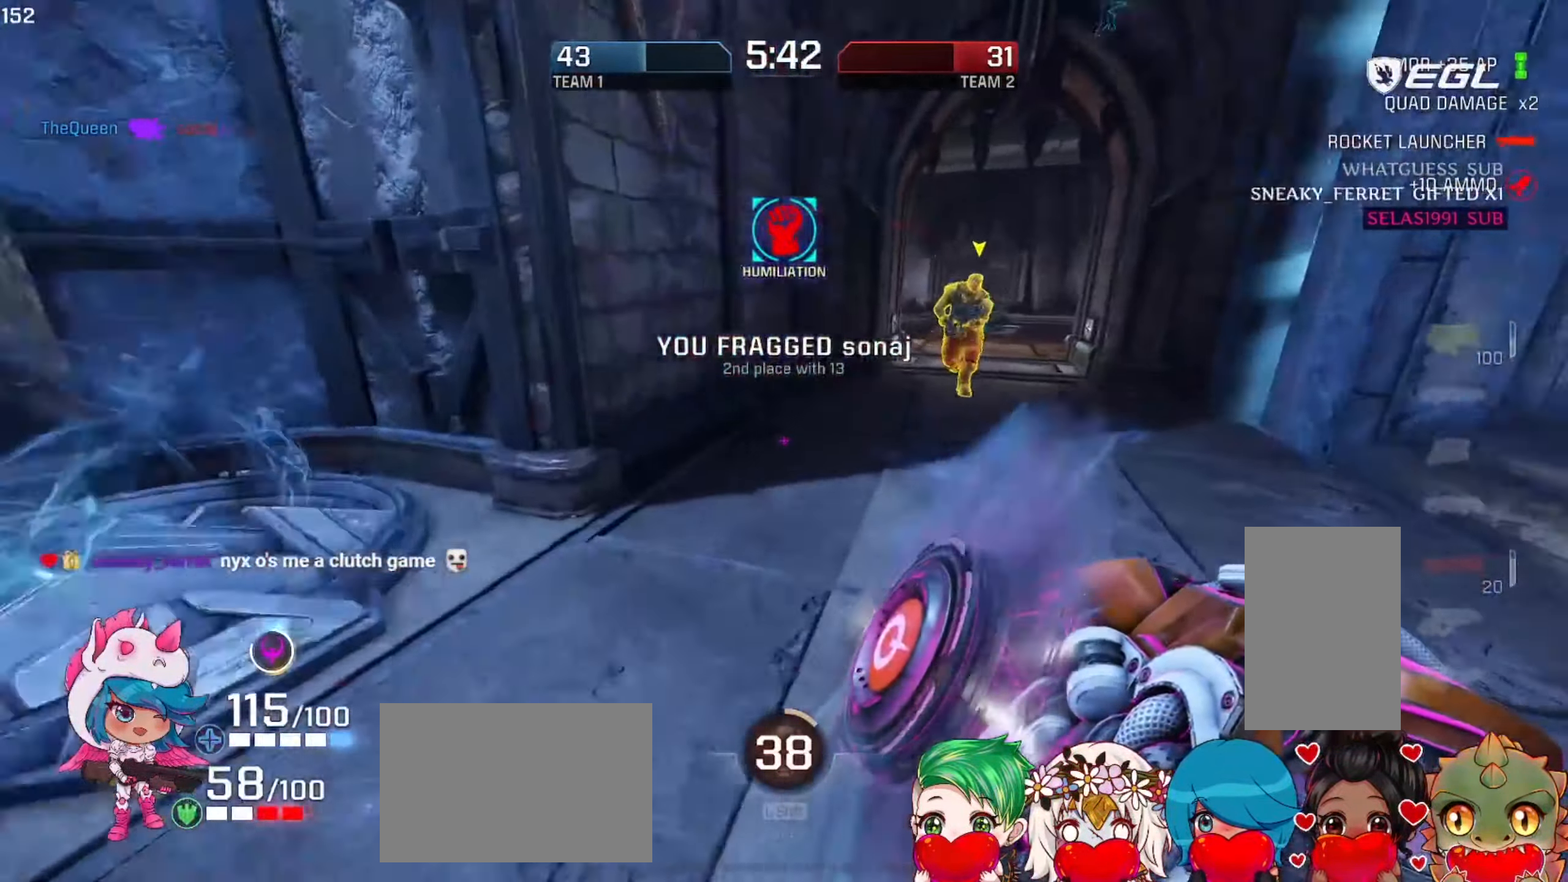
{"keys": ["w"], "mouse": ["left"], "events": [[83, "d", "down"], [183, "d", "up"]]}
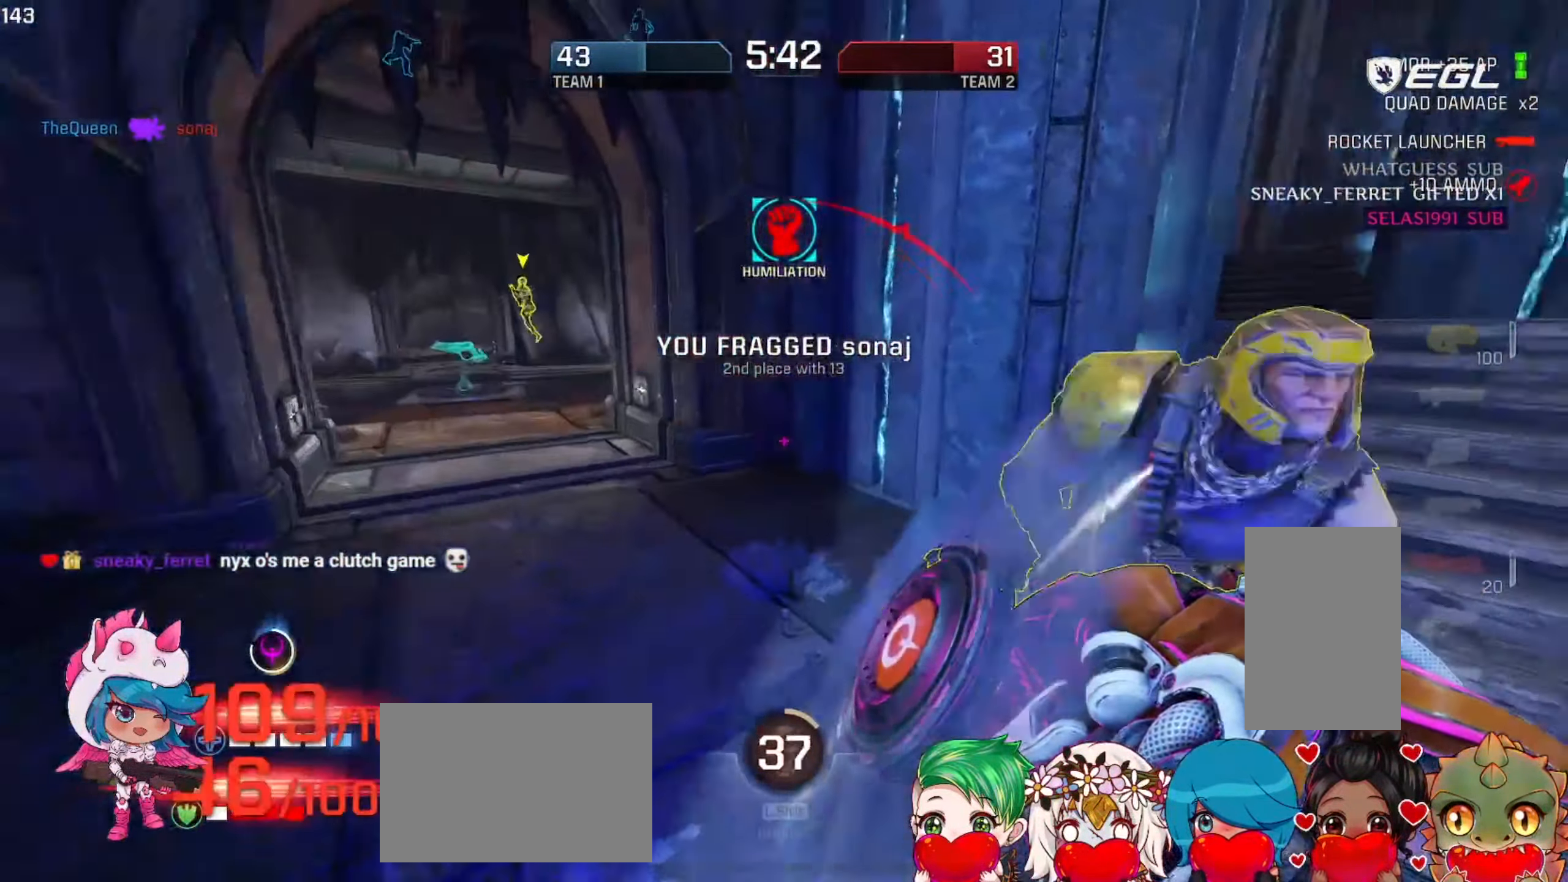
{"keys": ["a", "w"], "mouse": ["left"], "events": [[83, "d", "down"], [366, "d", "up"], [466, "a", "down"]]}
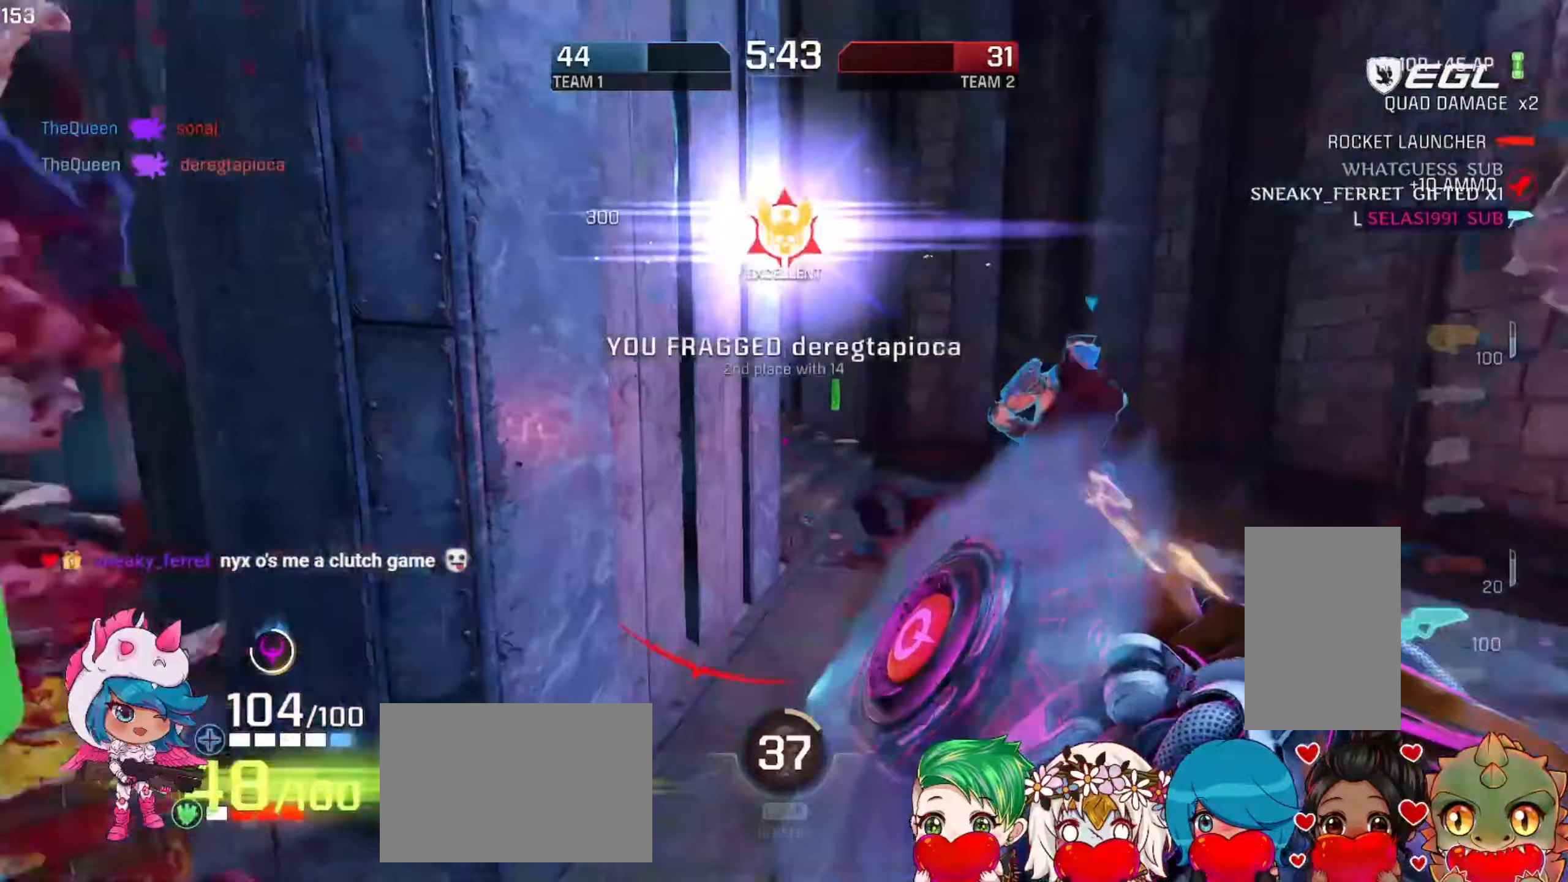
{"keys": ["w"], "mouse": ["left"], "events": [[200, "w", "up"], [333, "w", "down"], [433, "a", "up"]]}
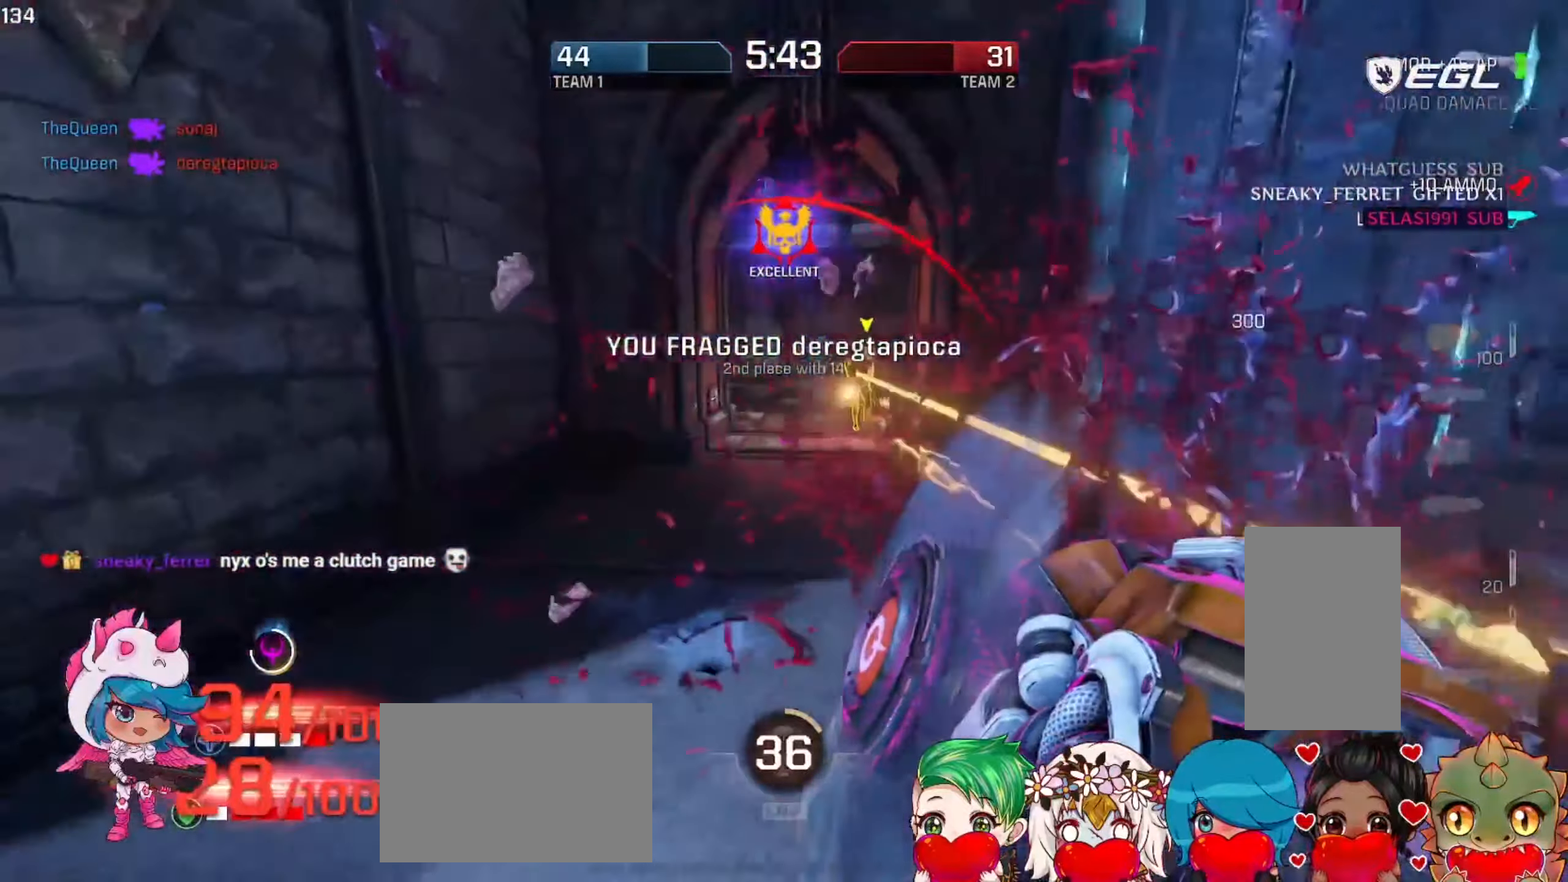
{"keys": ["a", "w"], "mouse": ["left"], "events": [[67, "d", "down"], [333, "d", "up"], [367, "a", "down"]]}